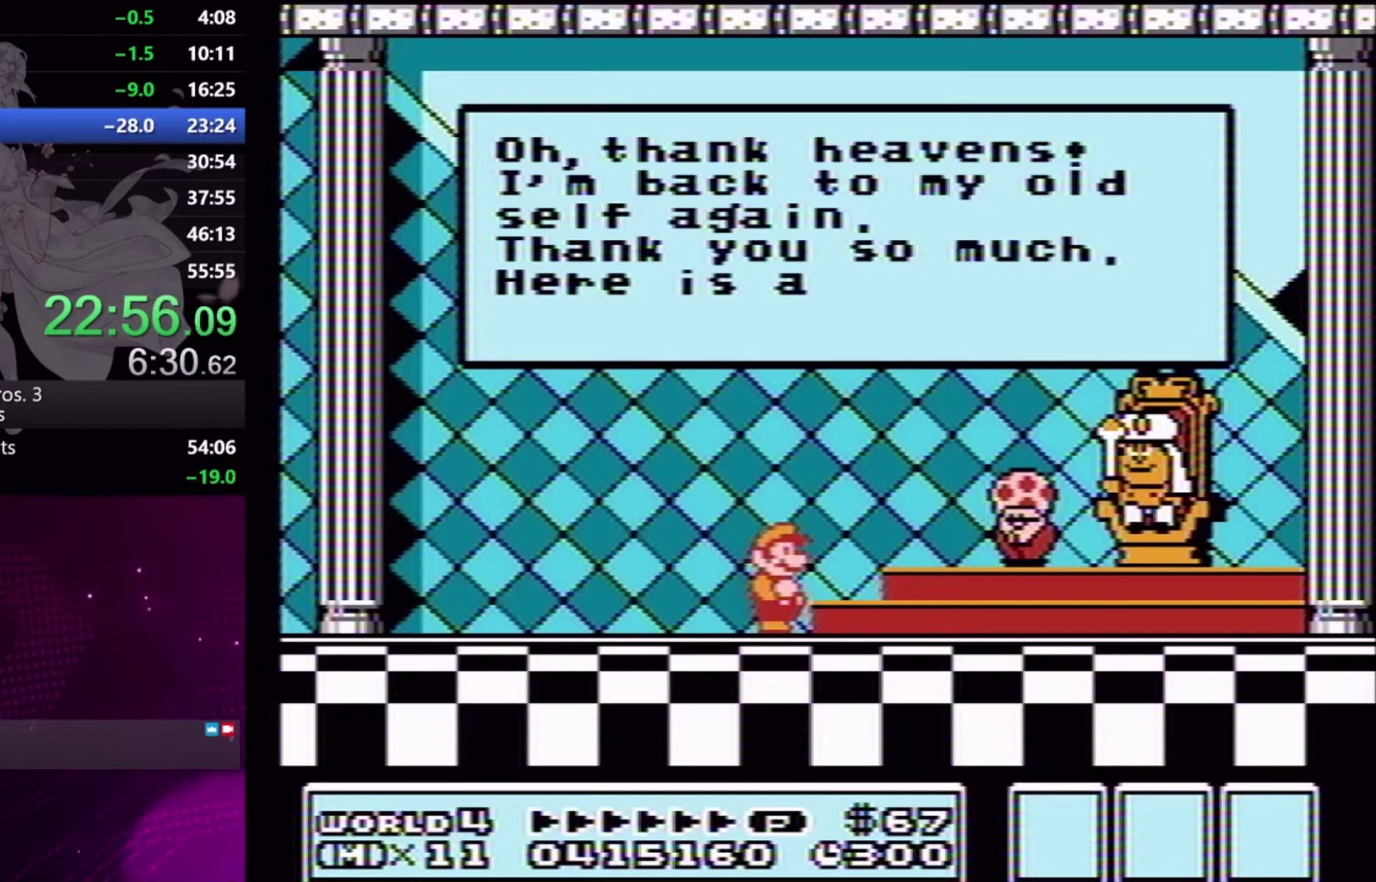
Gameplay with a controller (Xbox layout); each line is a JSON object with the inputs held at the frame after it. "events" lists button and stick changes between this image and that frame as [ms after this image, input, new state], when the widget could be followed in between. Not read: L2 L3 R2 R3 left_stick right_stick.
{"buttons": ["A"], "events": [[267, "A", "down"], [367, "A", "up"], [467, "A", "down"]]}
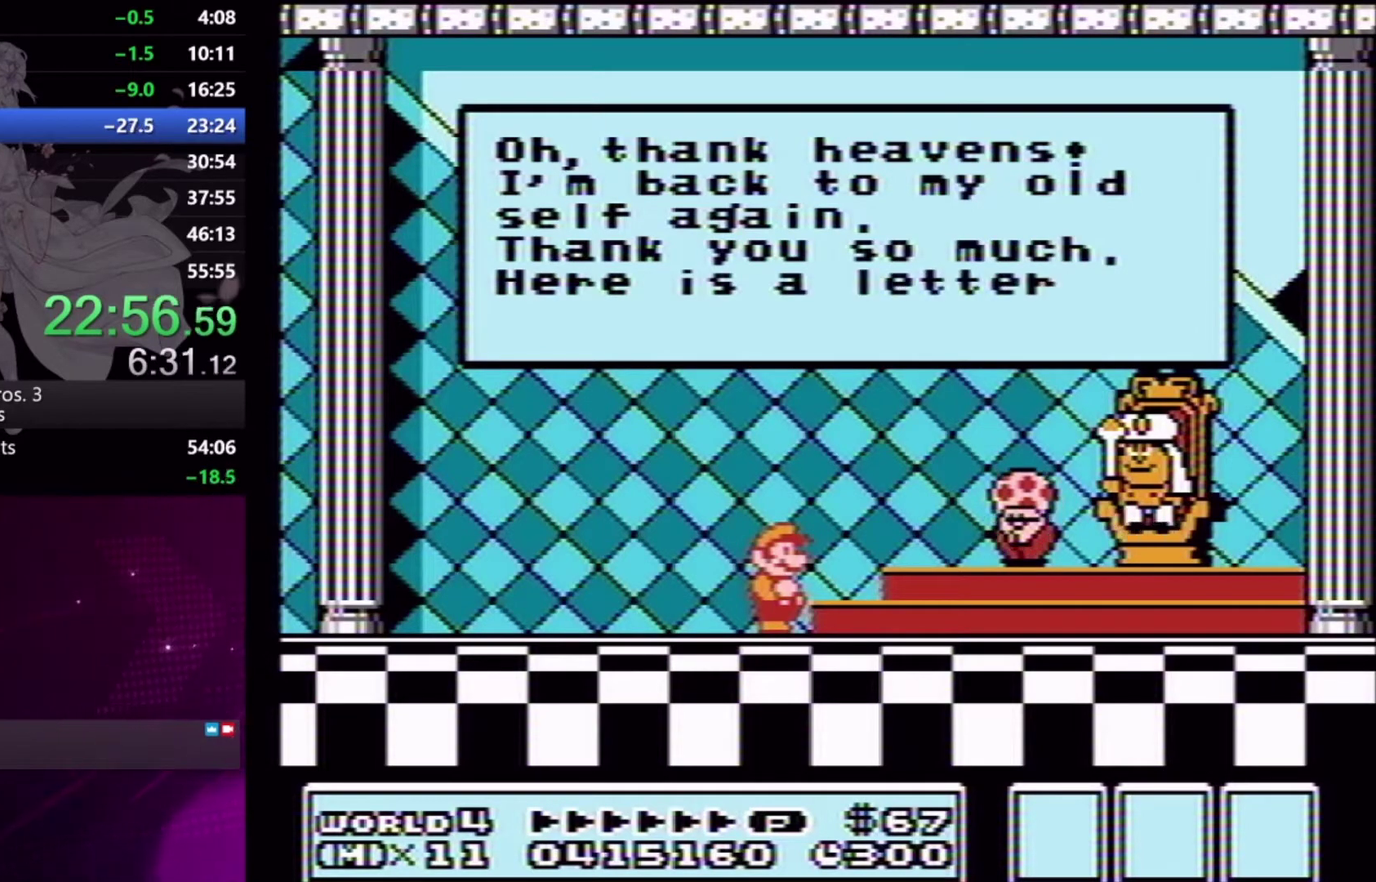
{"buttons": ["A"], "events": [[67, "A", "up"], [133, "A", "down"], [233, "A", "up"], [300, "A", "down"], [400, "A", "up"], [467, "A", "down"]]}
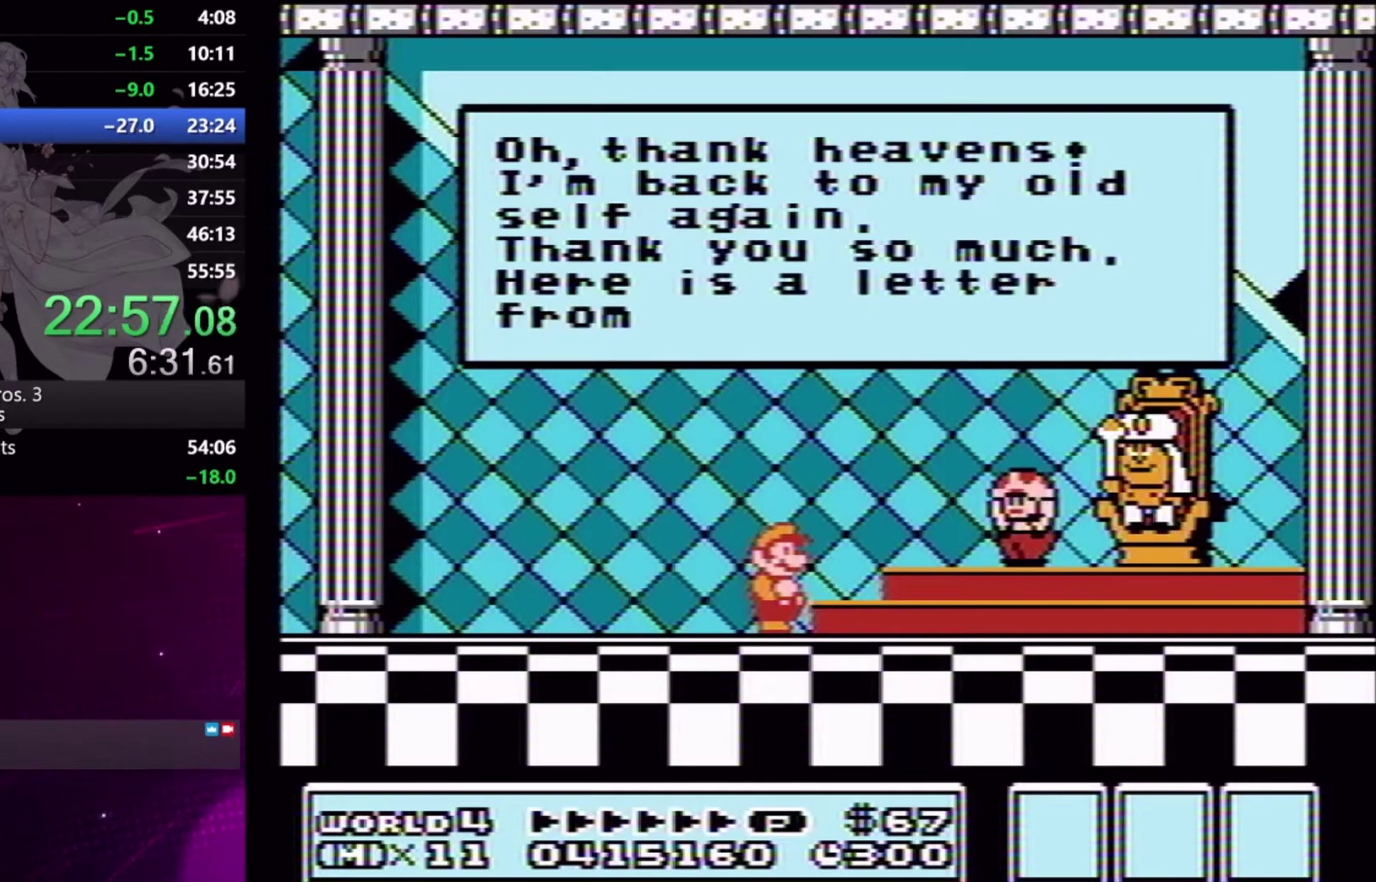
{"buttons": ["A"], "events": [[67, "A", "up"], [167, "A", "down"], [233, "A", "up"], [333, "A", "down"], [400, "A", "up"], [467, "A", "down"]]}
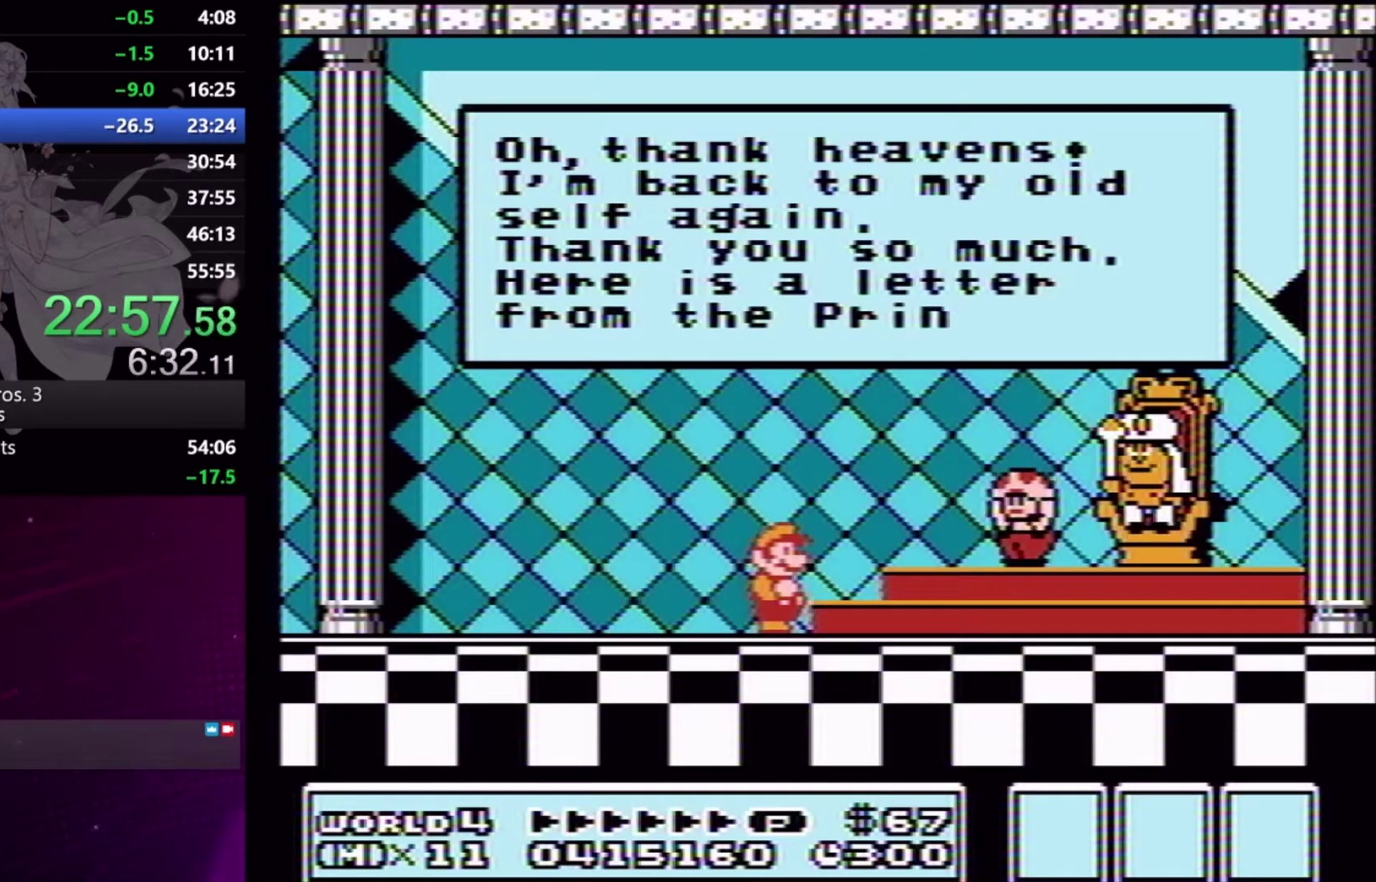
{"buttons": [], "events": [[67, "A", "up"], [167, "A", "down"], [233, "A", "up"], [333, "A", "down"], [433, "A", "up"]]}
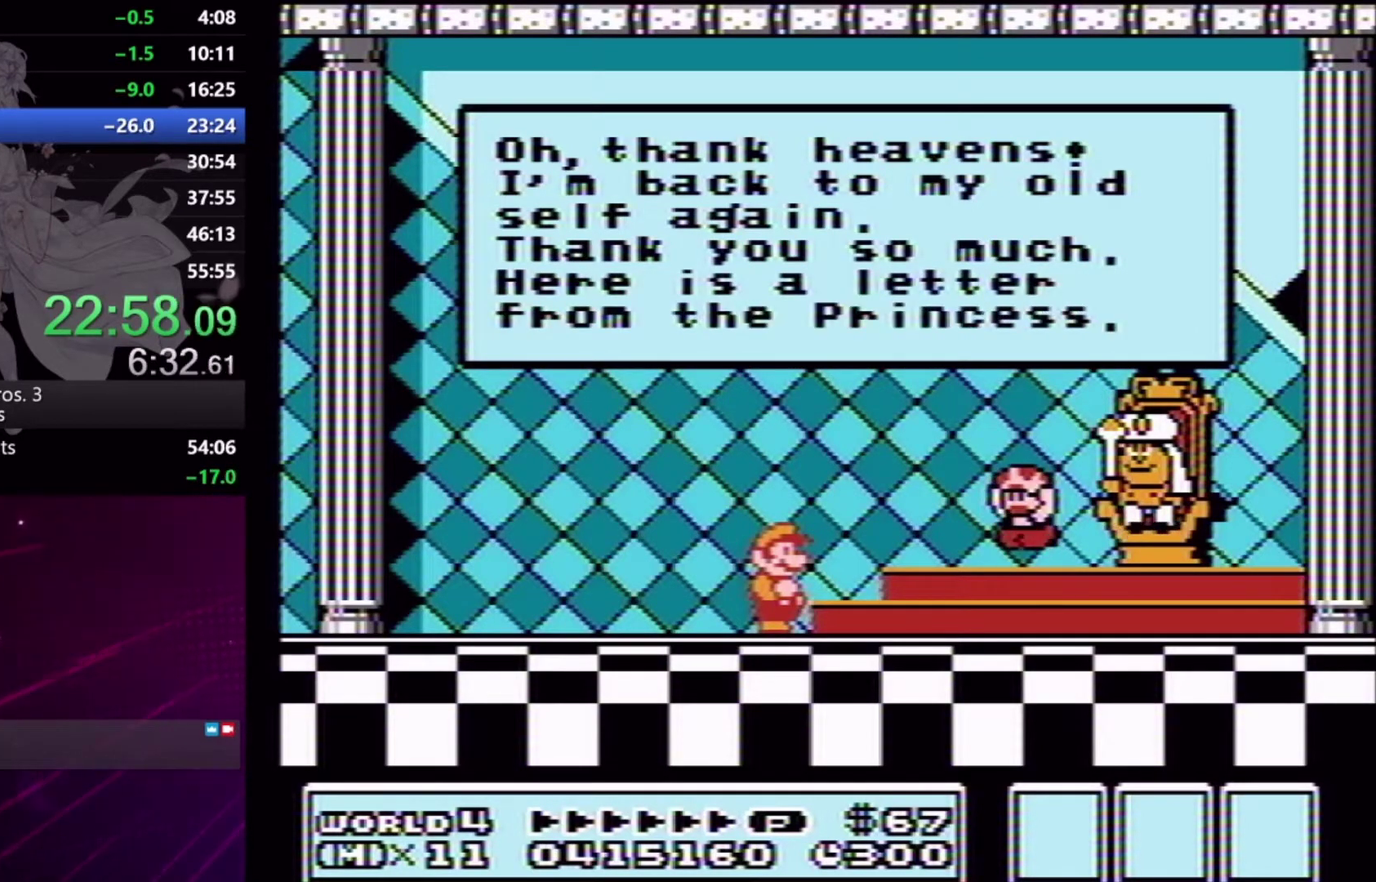
{"buttons": [], "events": [[33, "A", "down"], [100, "A", "up"], [233, "A", "down"], [300, "A", "up"], [400, "A", "down"], [467, "A", "up"]]}
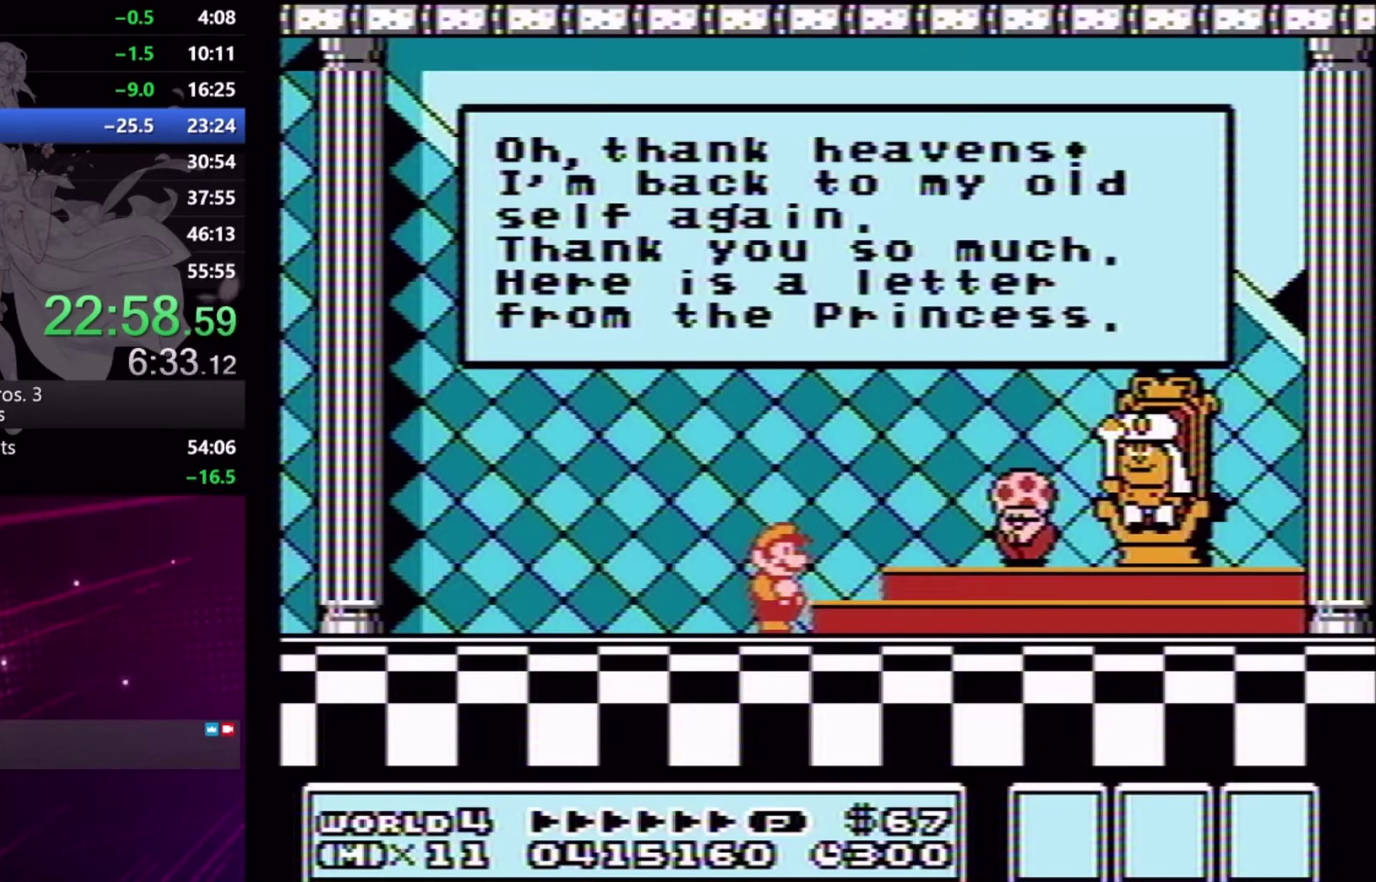
{"buttons": [], "events": [[67, "A", "down"], [133, "A", "up"], [233, "A", "down"], [300, "A", "up"], [367, "A", "down"], [467, "A", "up"]]}
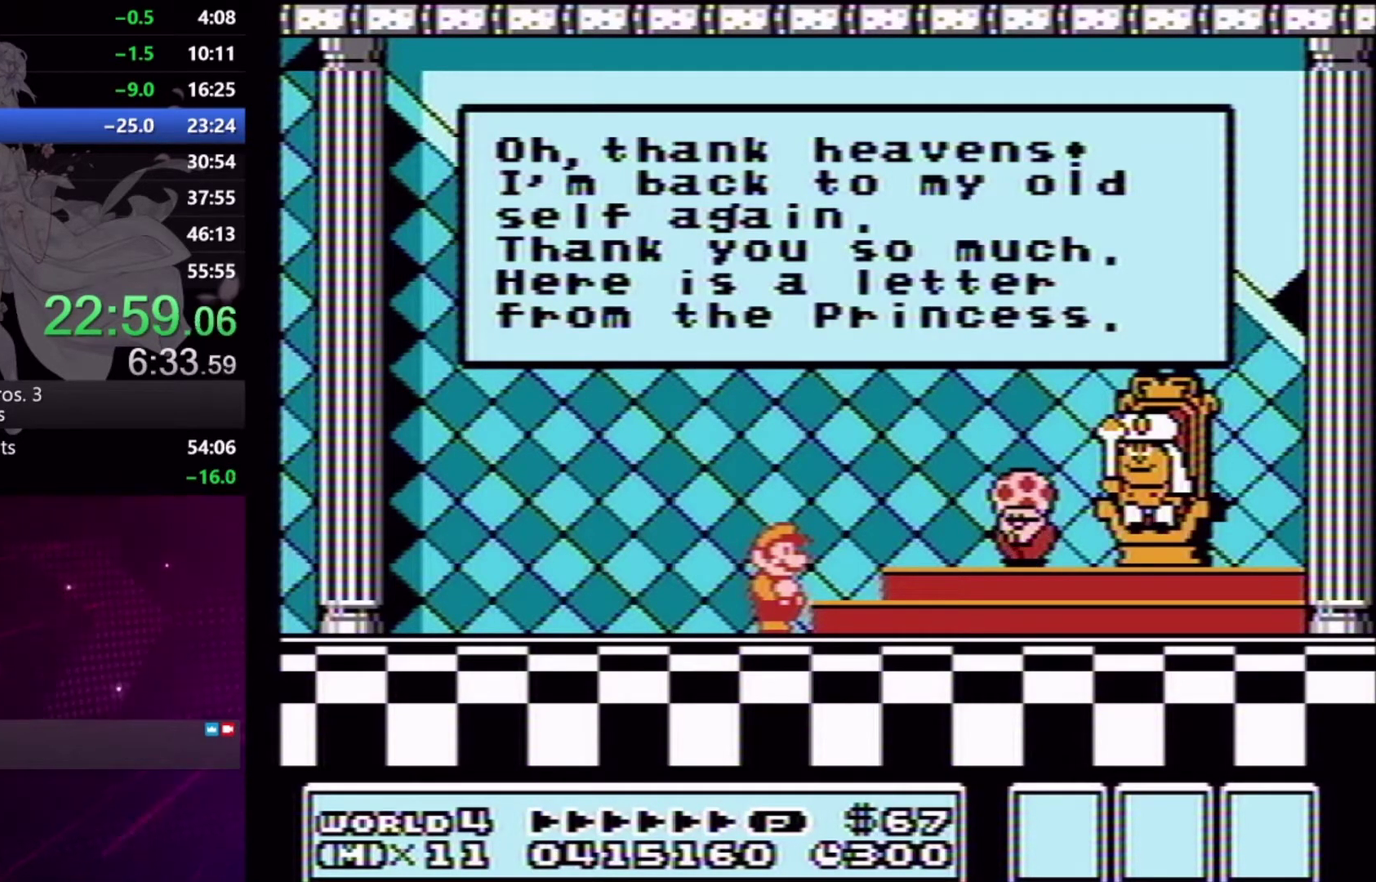
{"buttons": ["A"], "events": [[33, "A", "down"], [133, "A", "up"], [200, "A", "down"], [267, "A", "up"], [367, "A", "down"], [433, "A", "up"], [500, "A", "down"]]}
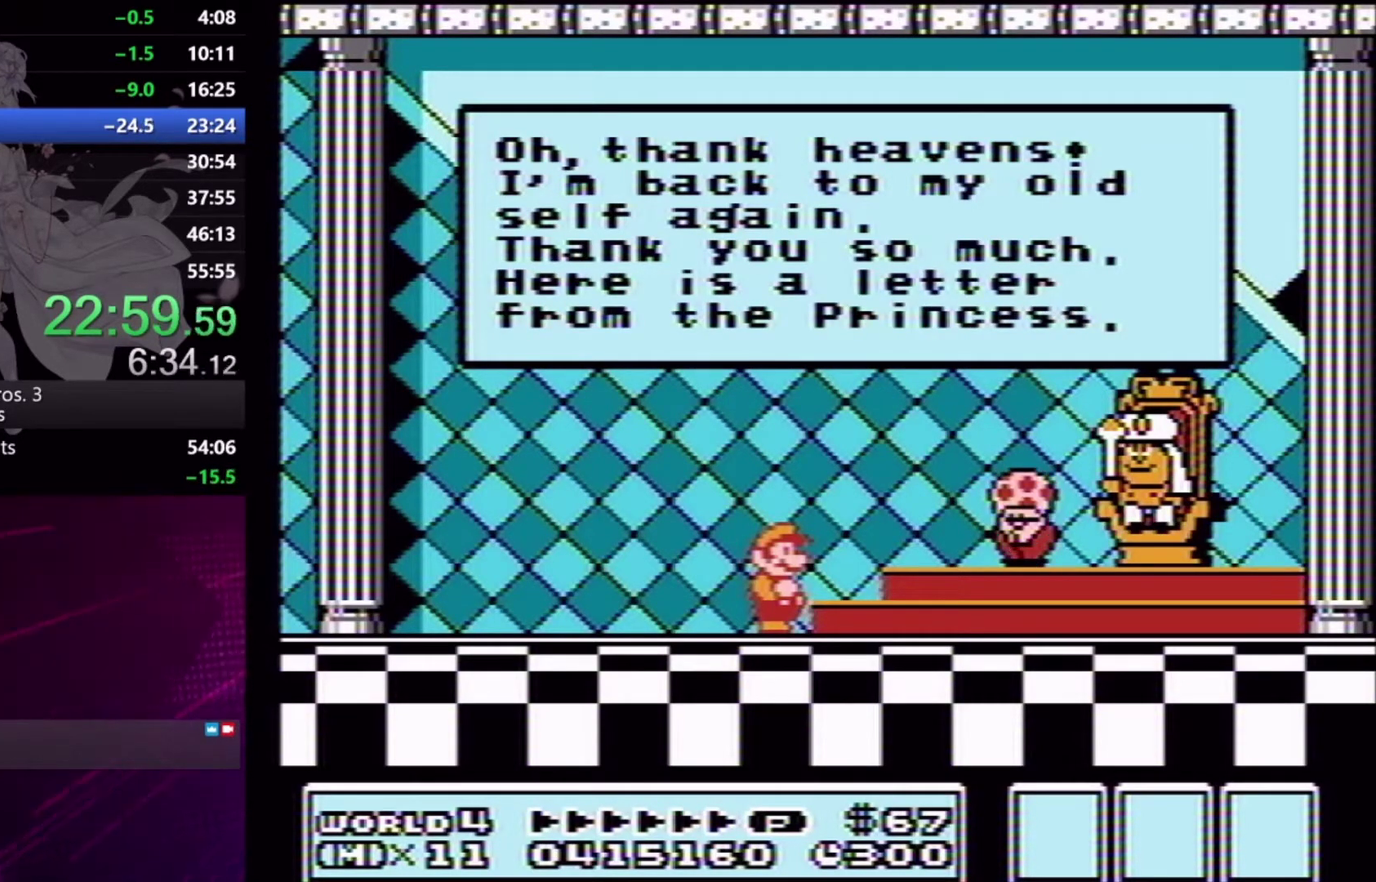
{"buttons": [], "events": [[100, "A", "up"], [167, "A", "down"], [267, "A", "up"]]}
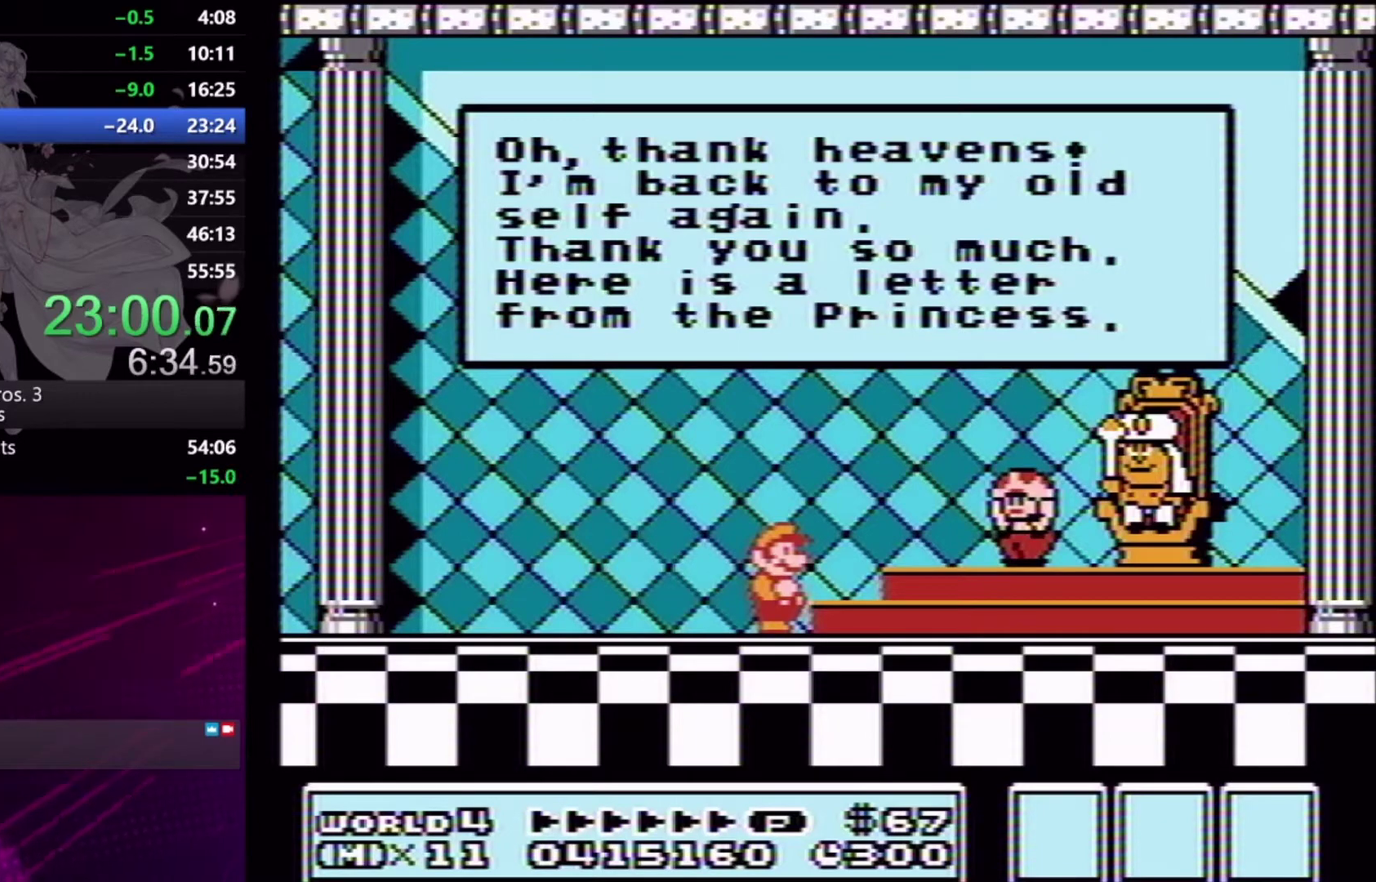
{"buttons": [], "events": [[33, "A", "down"], [100, "A", "up"], [200, "A", "down"], [267, "A", "up"], [367, "A", "down"], [433, "A", "up"]]}
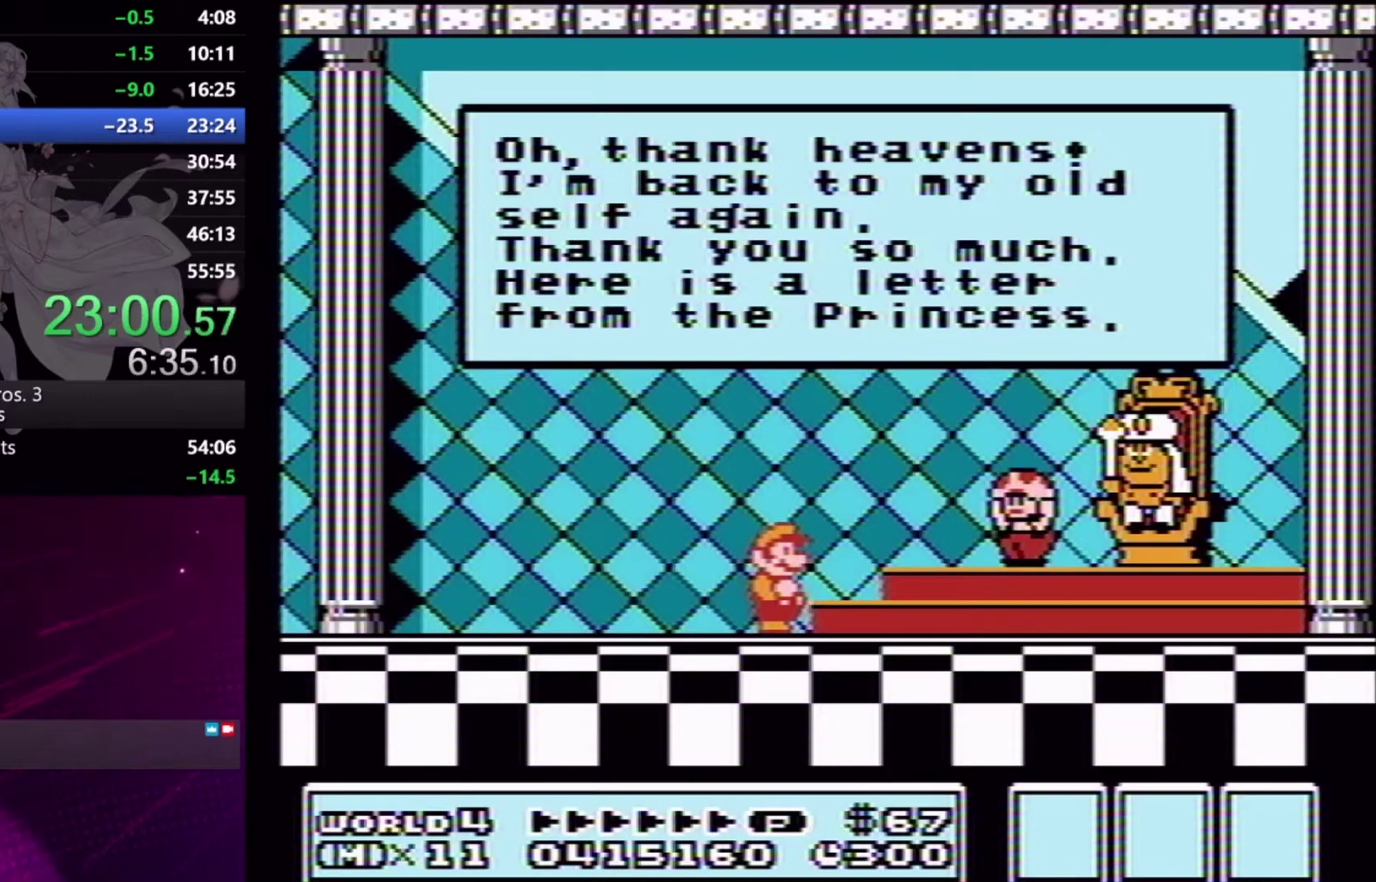
{"buttons": ["A"], "events": [[33, "A", "down"], [100, "A", "up"], [167, "A", "down"], [267, "A", "up"], [333, "A", "down"], [433, "A", "up"], [500, "A", "down"]]}
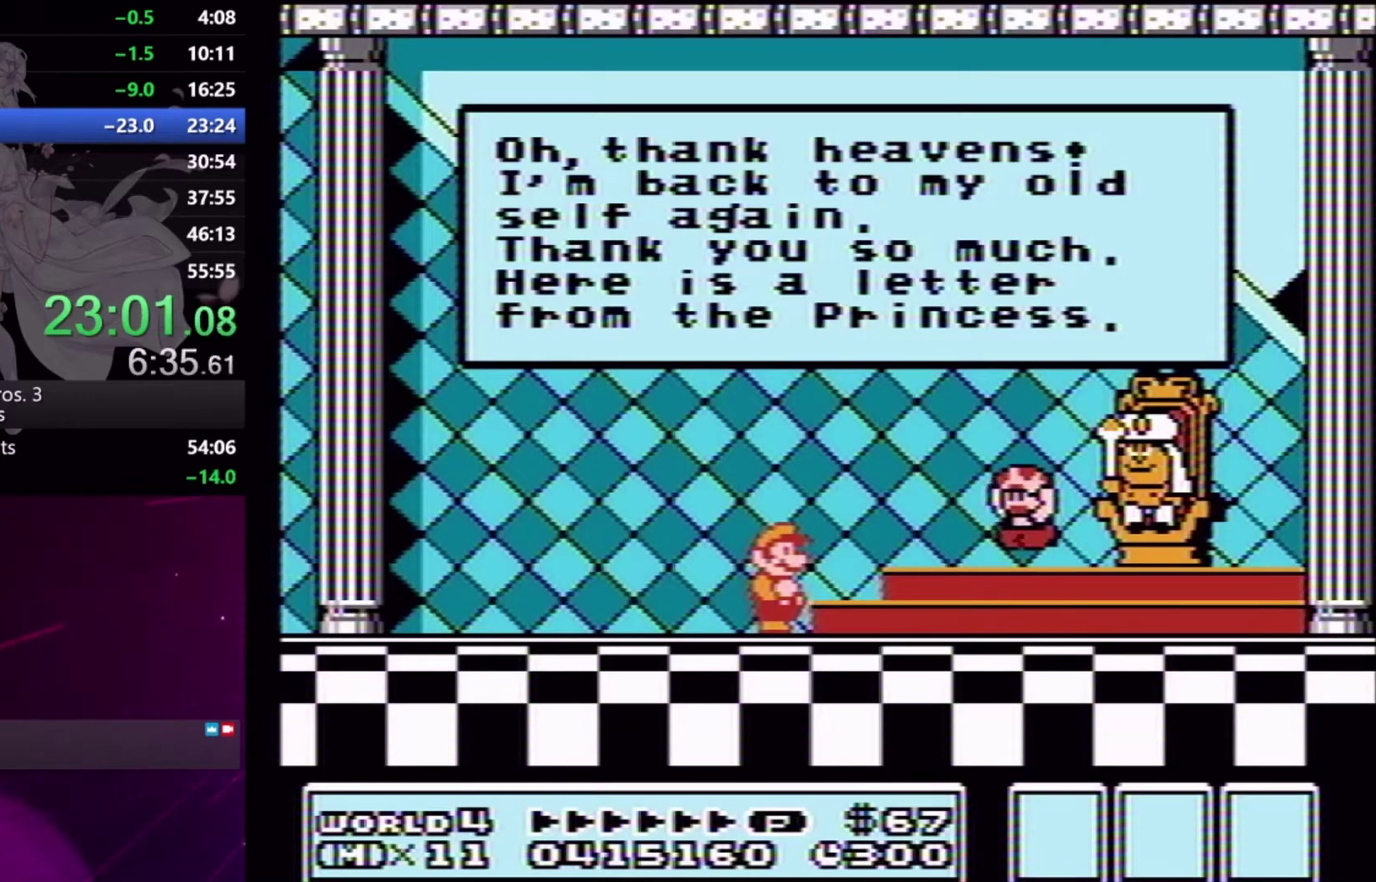
{"buttons": ["A"], "events": [[67, "A", "up"], [167, "A", "down"], [233, "A", "up"], [367, "A", "down"], [433, "A", "up"], [500, "A", "down"]]}
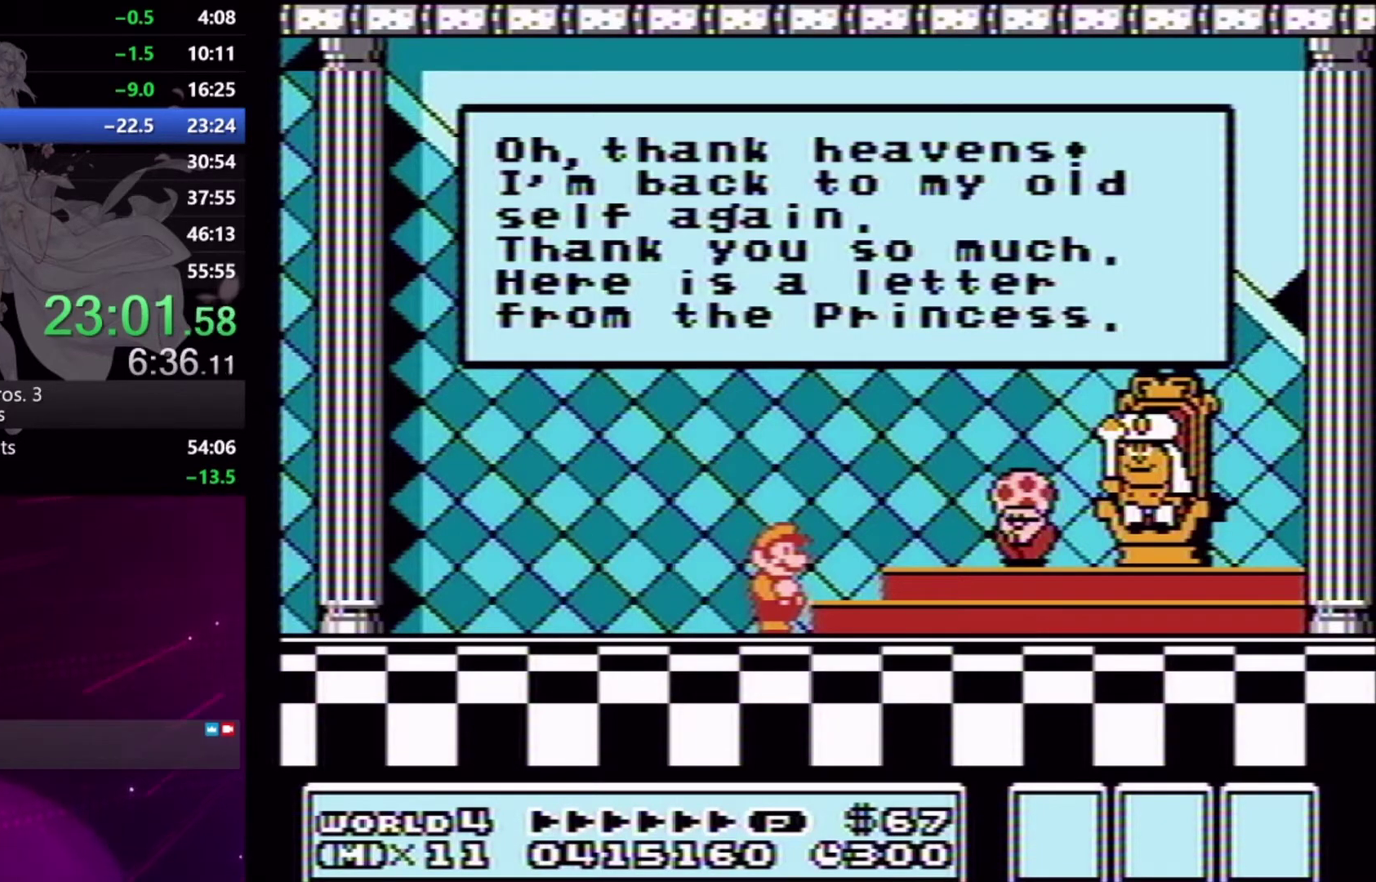
{"buttons": ["A"], "events": [[67, "A", "up"], [167, "A", "down"], [233, "A", "up"], [333, "A", "down"], [400, "A", "up"], [500, "A", "down"]]}
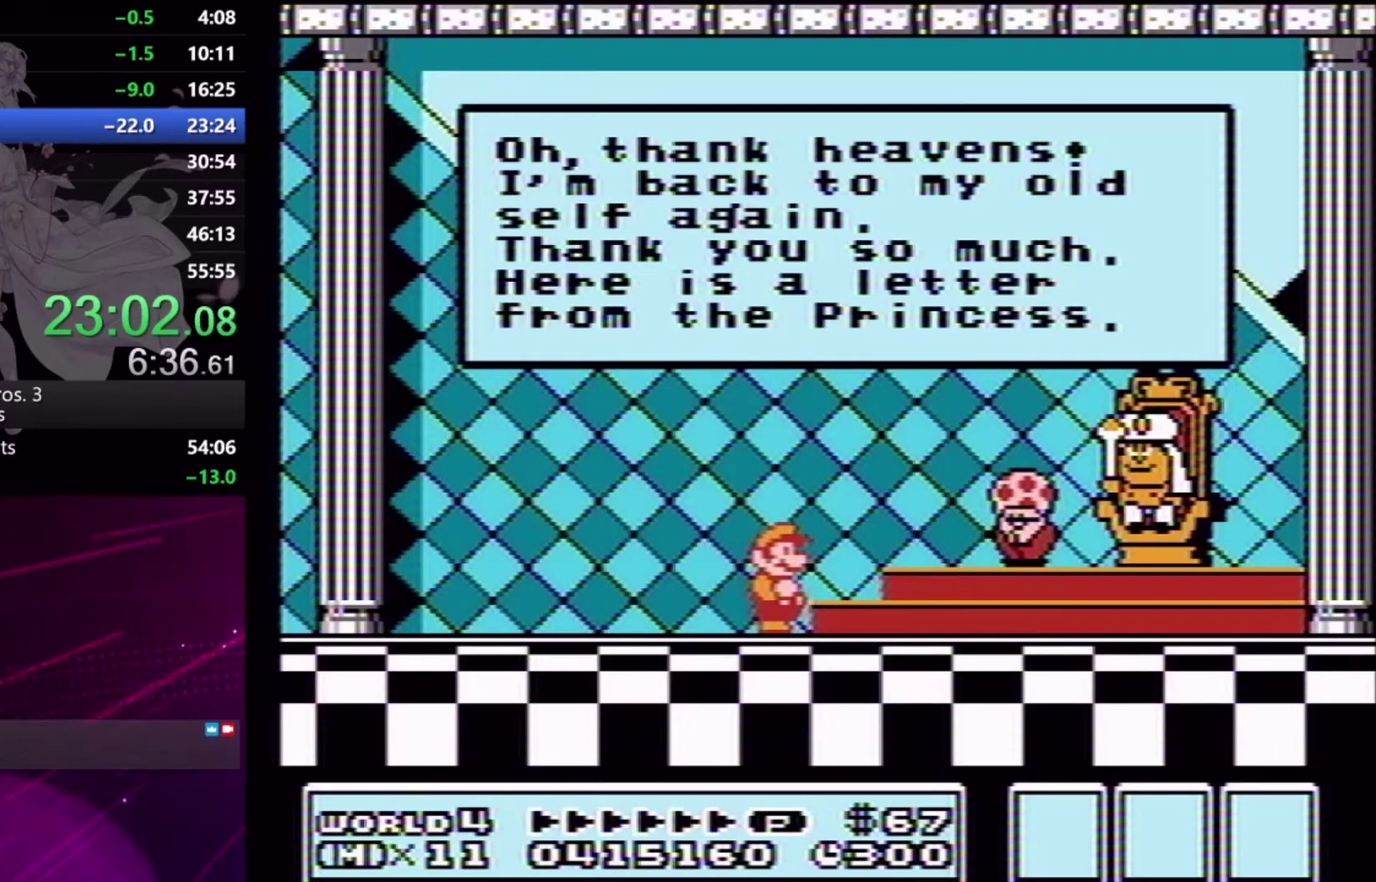
{"buttons": ["A"], "events": [[67, "A", "up"], [133, "A", "down"], [233, "A", "up"], [300, "A", "down"], [400, "A", "up"], [467, "A", "down"]]}
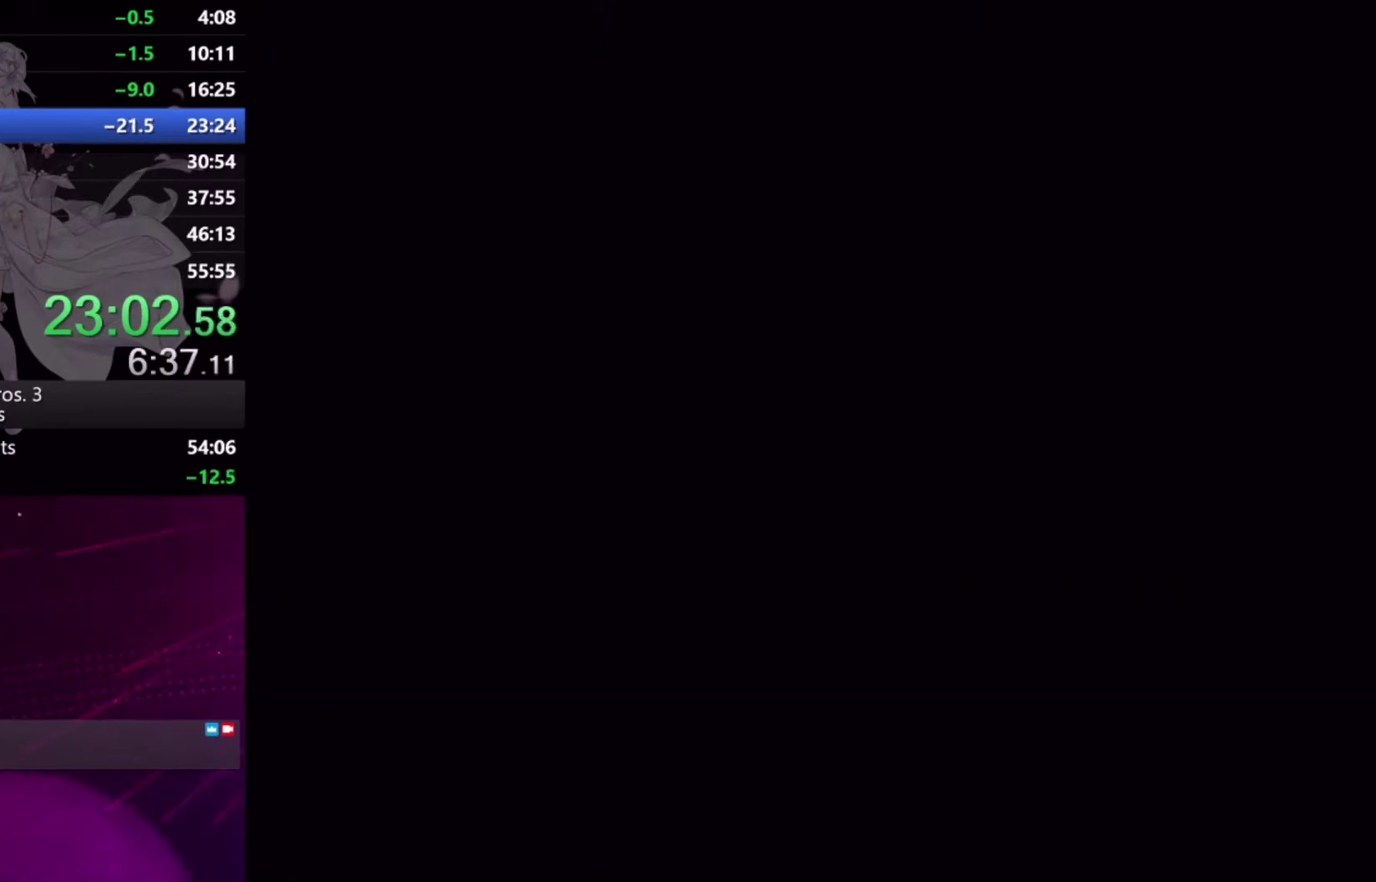
{"buttons": ["A"], "events": [[67, "A", "up"], [133, "A", "down"], [233, "A", "up"], [300, "A", "down"], [367, "A", "up"], [467, "A", "down"]]}
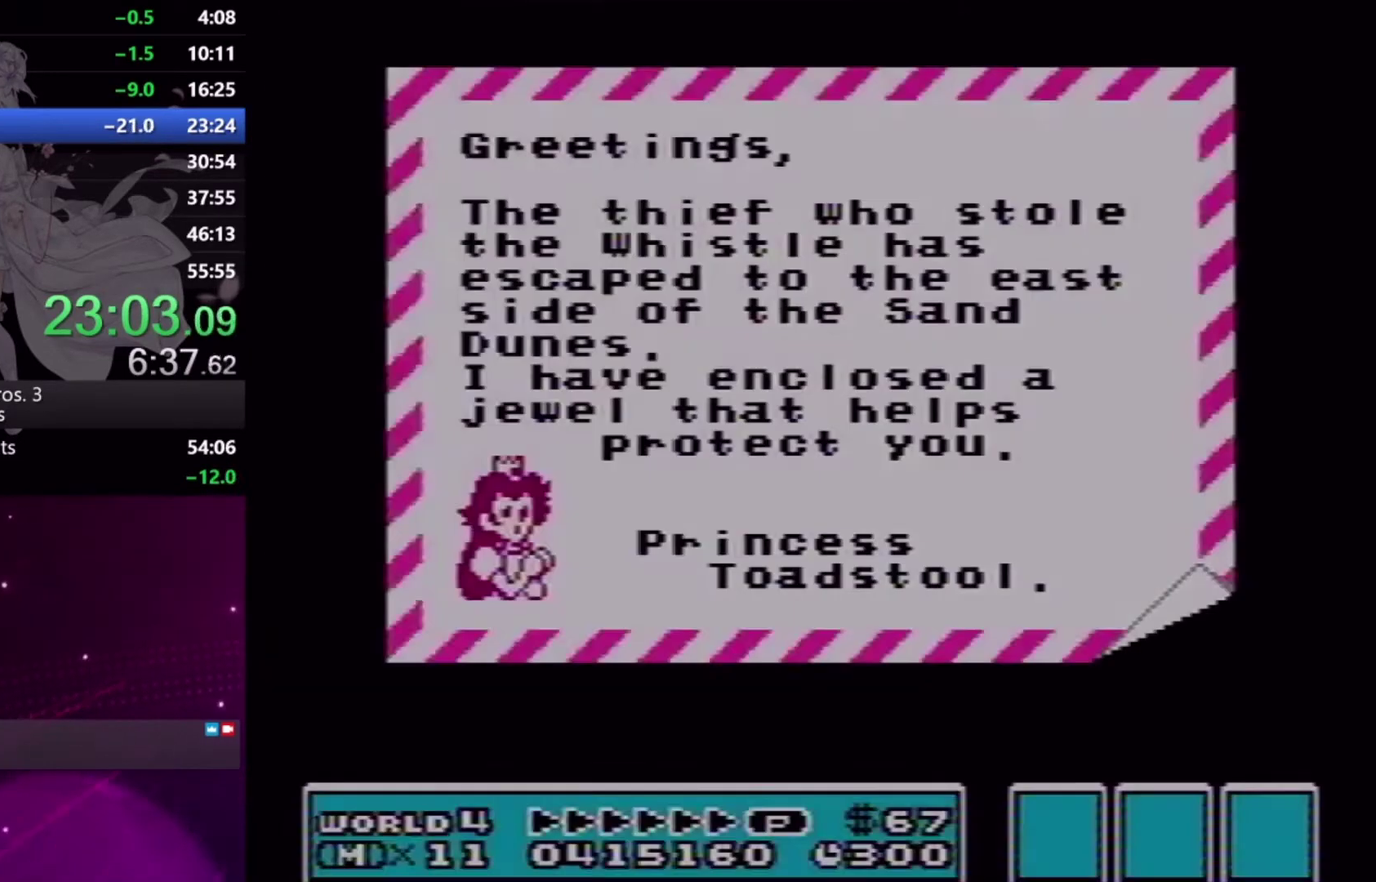
{"buttons": [], "events": [[33, "A", "up"], [133, "A", "down"], [200, "A", "up"], [300, "A", "down"], [367, "A", "up"], [433, "A", "down"], [500, "A", "up"]]}
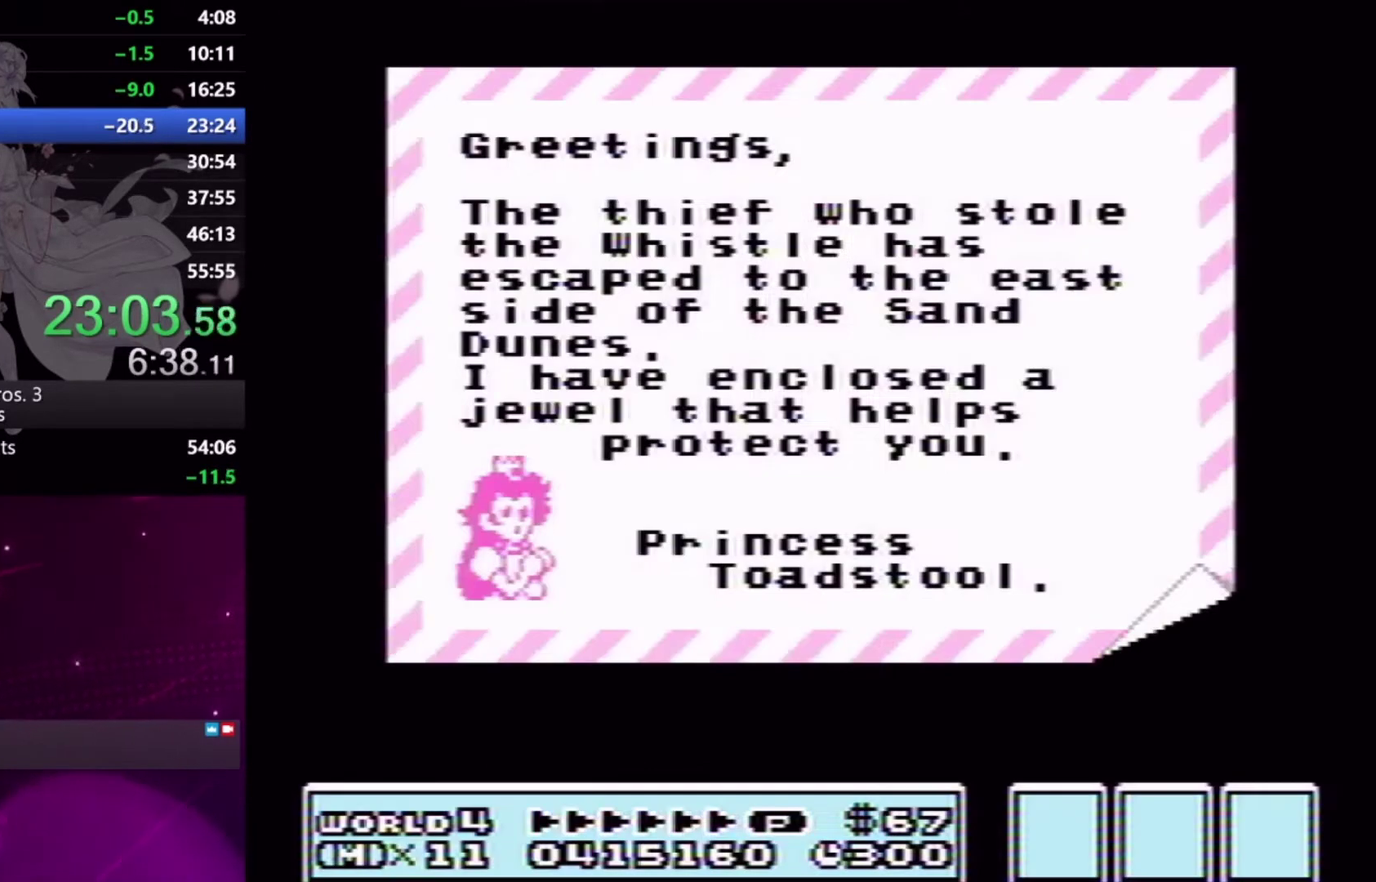
{"buttons": [], "events": [[100, "A", "down"], [167, "A", "up"], [267, "A", "down"], [333, "A", "up"], [400, "A", "down"], [500, "A", "up"]]}
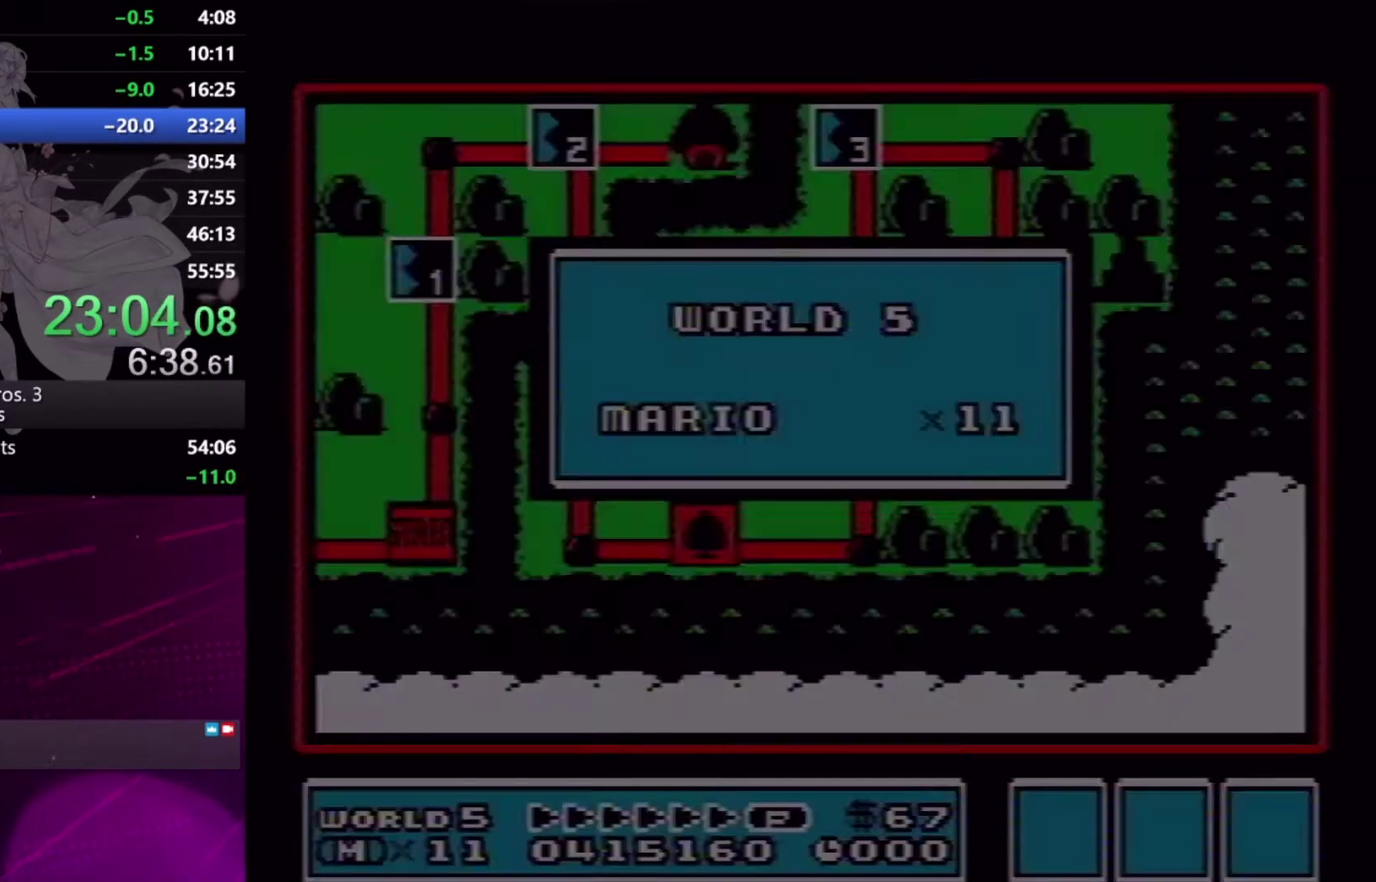
{"buttons": [], "events": []}
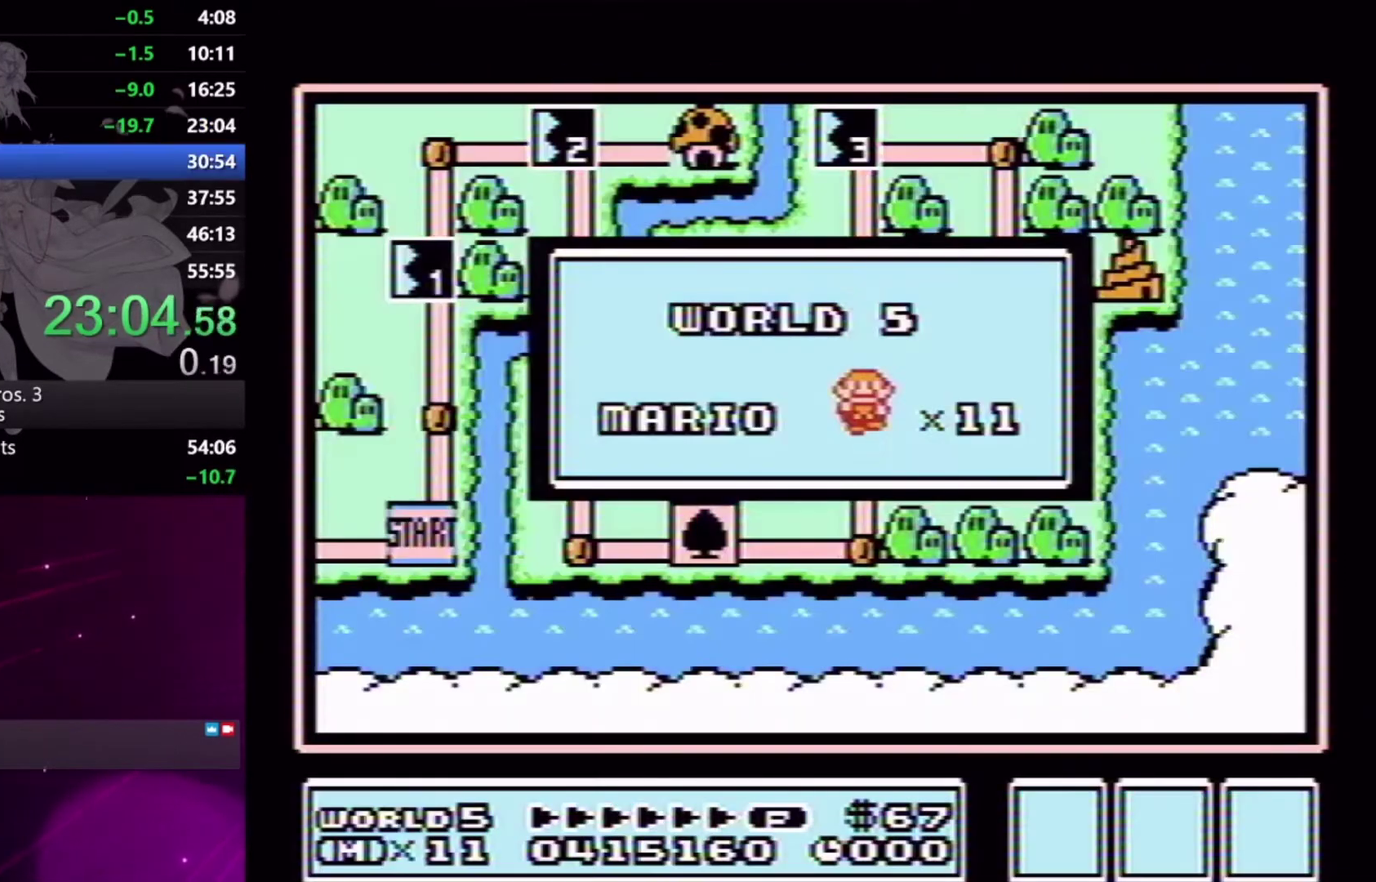
{"buttons": [], "events": []}
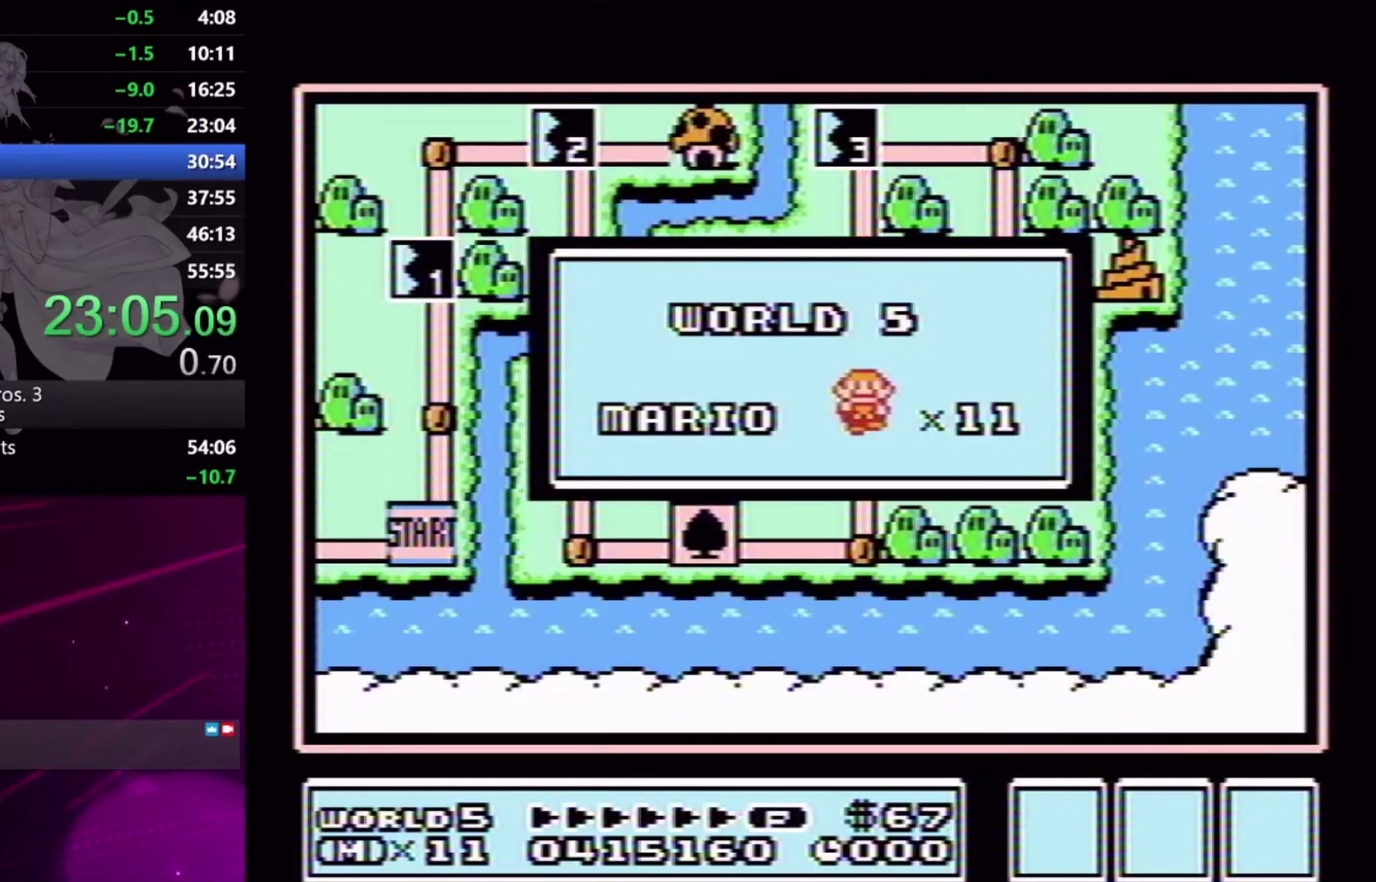
{"buttons": [], "events": []}
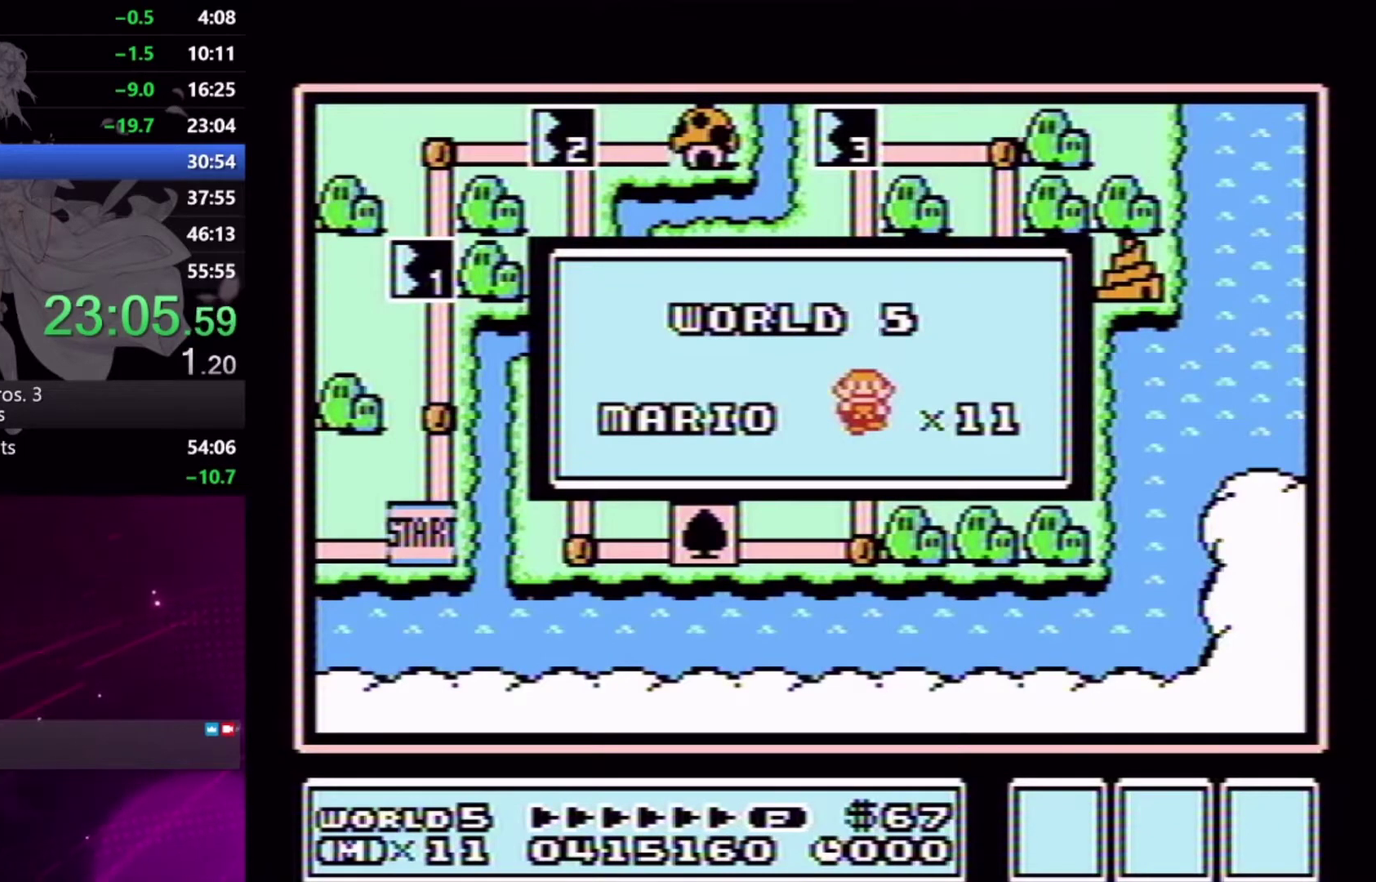
{"buttons": ["DPAD_UP"], "events": [[267, "DPAD_UP", "down"]]}
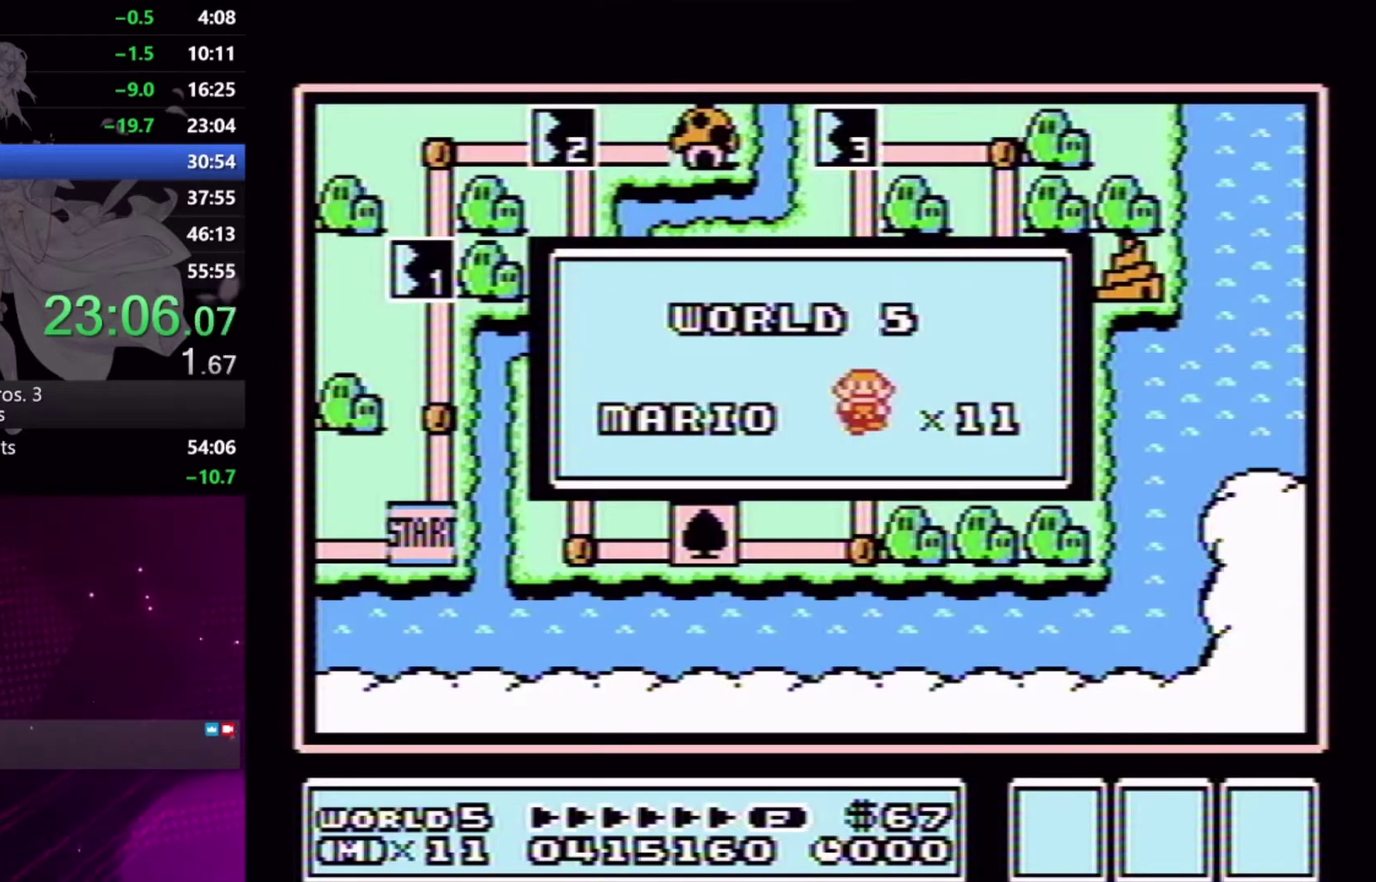
{"buttons": ["DPAD_UP"], "events": []}
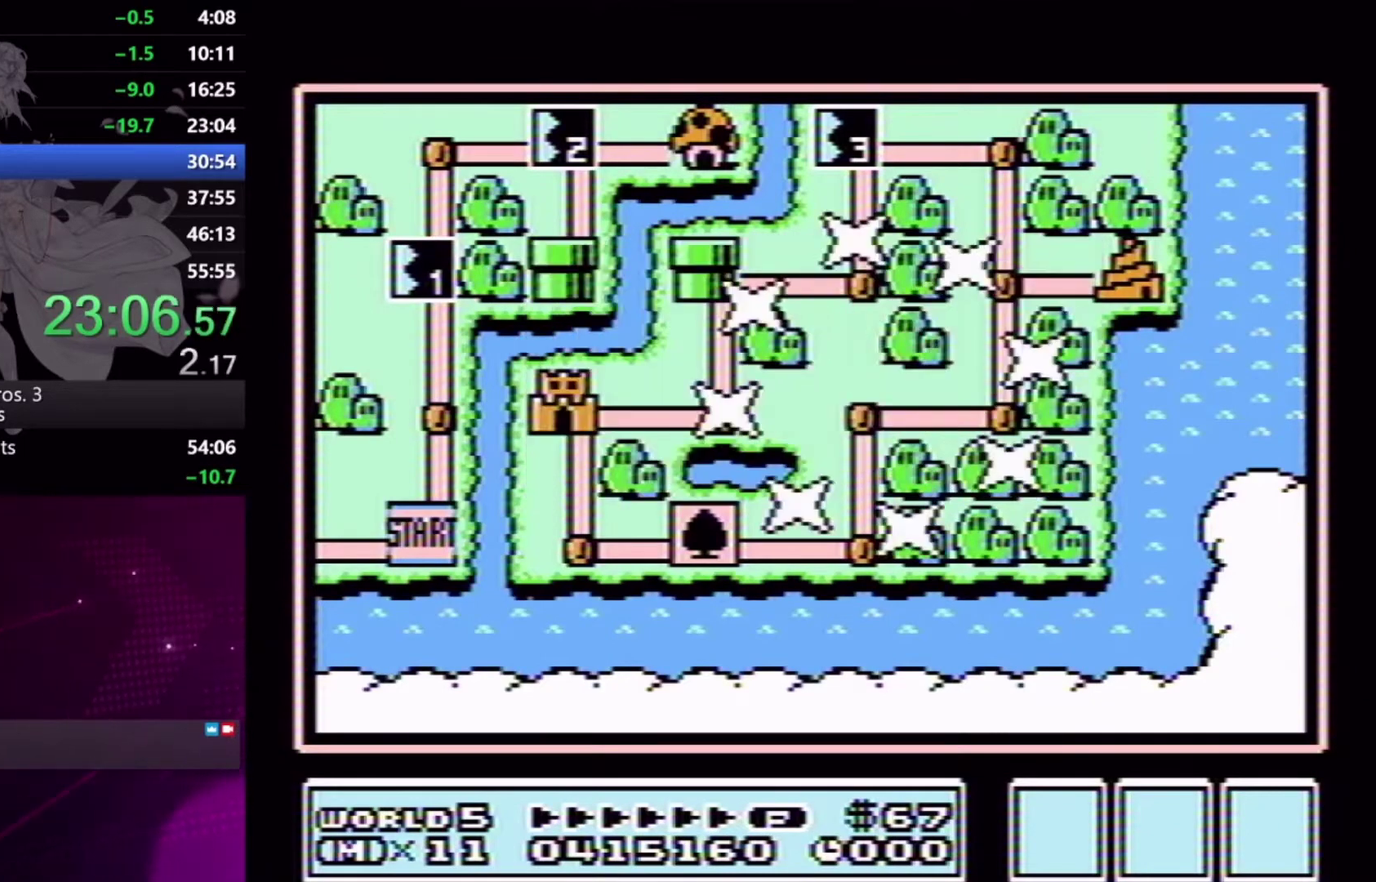
{"buttons": [], "events": [[367, "DPAD_UP", "up"]]}
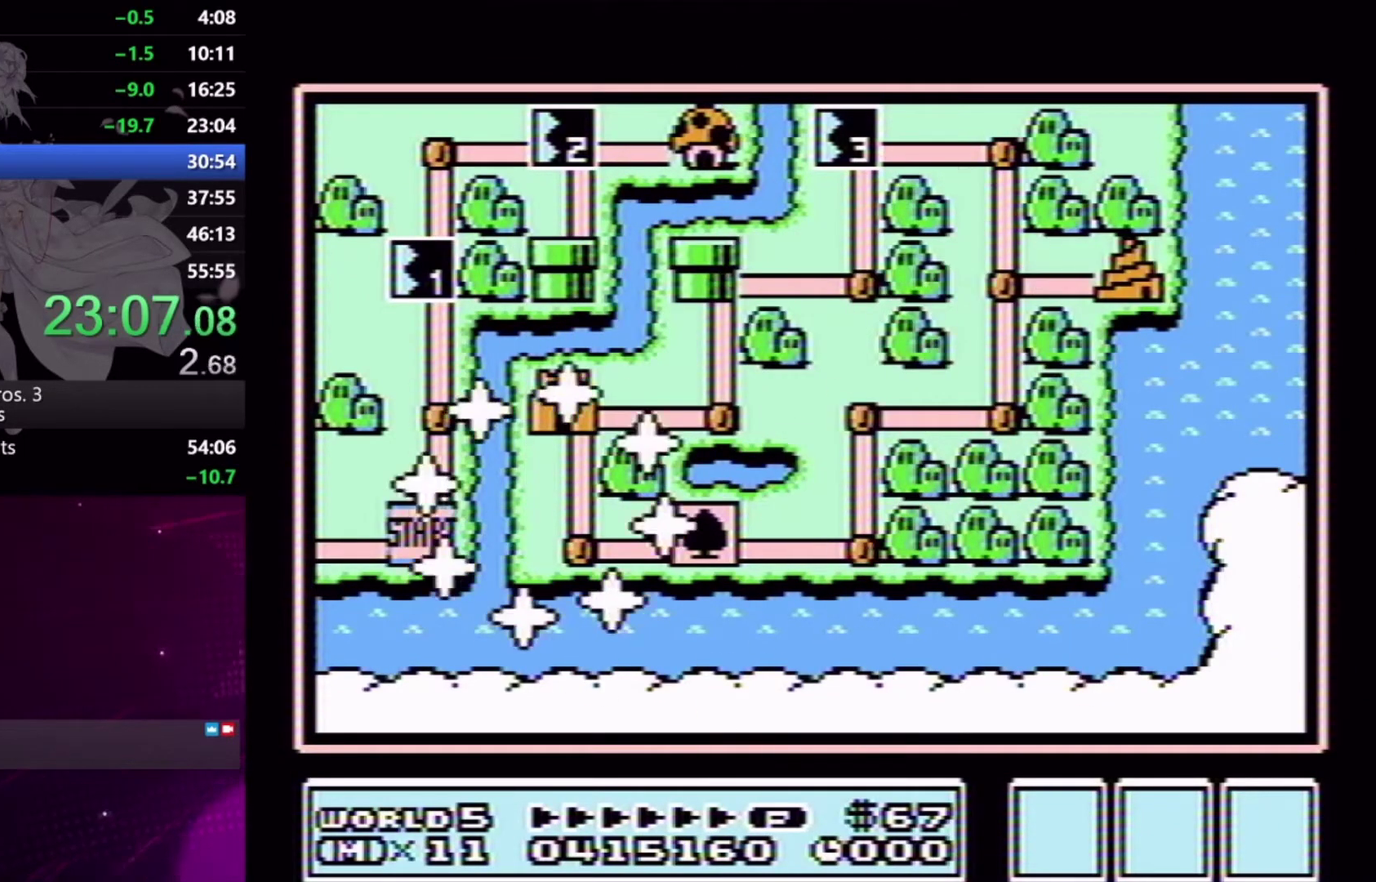
{"buttons": ["DPAD_UP"], "events": [[200, "DPAD_UP", "down"], [300, "DPAD_UP", "up"], [500, "DPAD_UP", "down"]]}
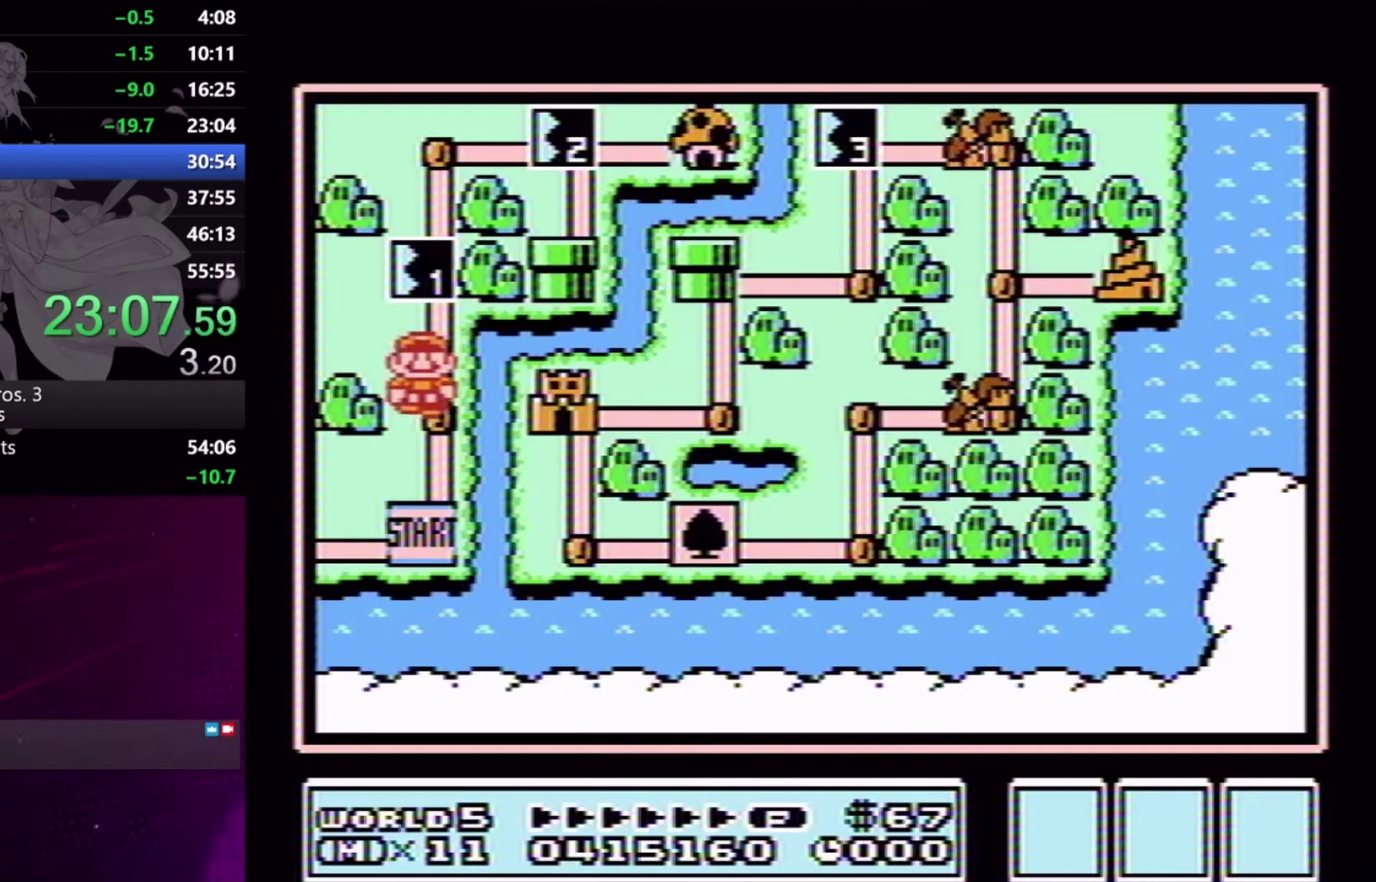
{"buttons": [], "events": [[100, "DPAD_UP", "up"], [267, "A", "down"], [333, "A", "up"], [433, "A", "down"], [500, "A", "up"]]}
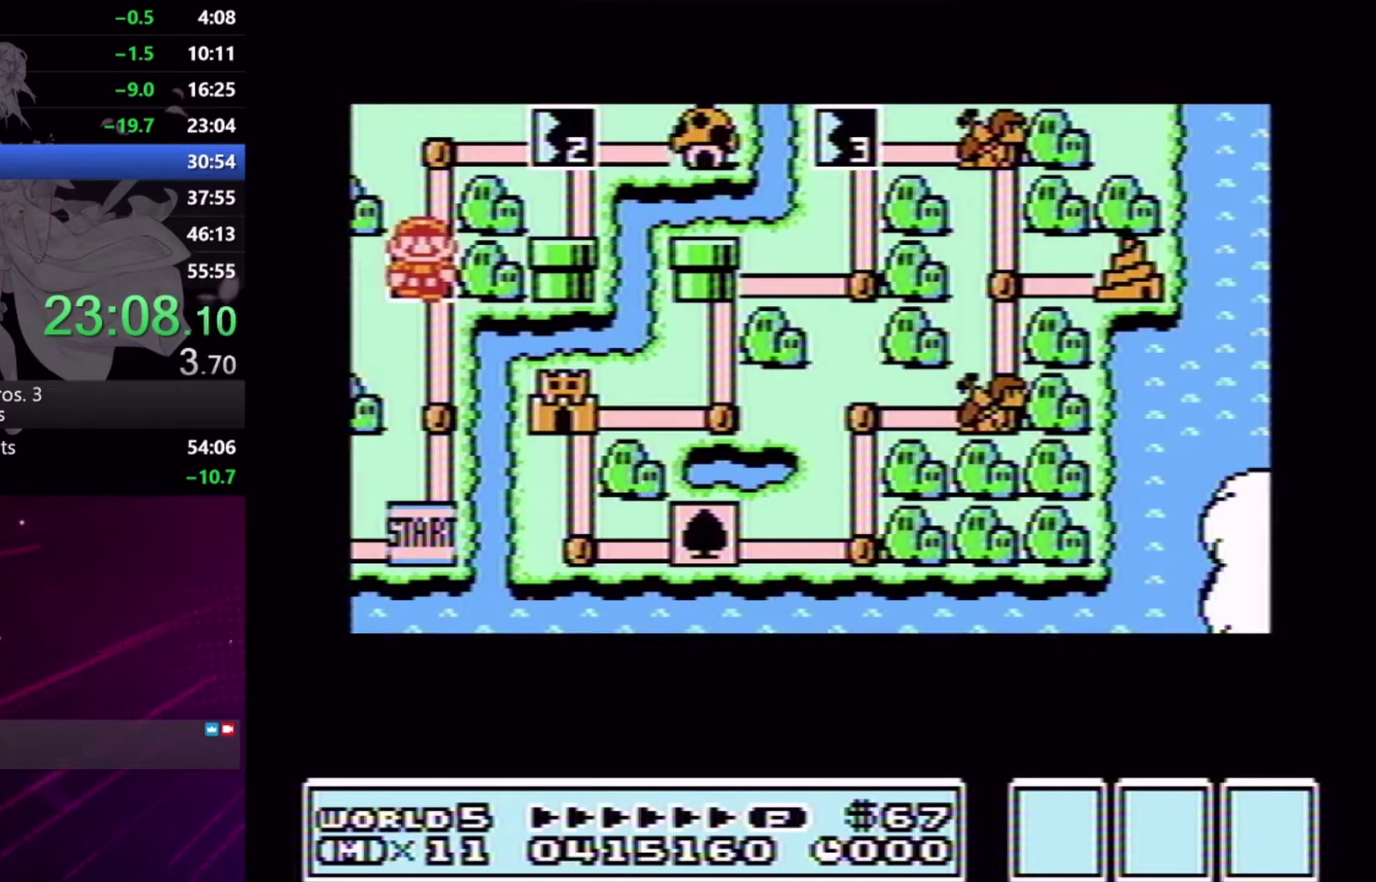
{"buttons": ["X", "DPAD_RIGHT"], "events": [[133, "DPAD_RIGHT", "down"], [133, "X", "down"]]}
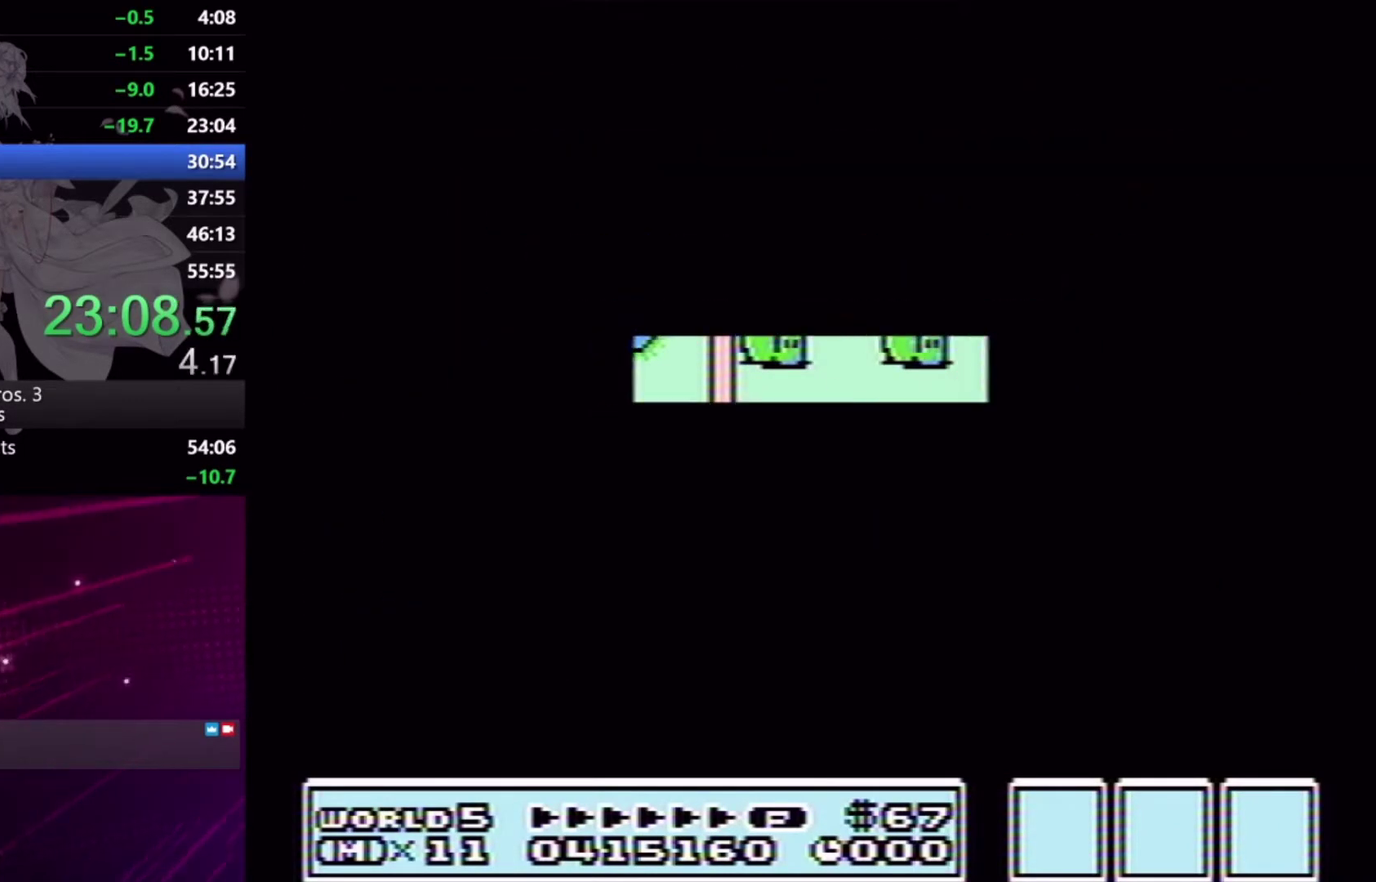
{"buttons": ["X", "DPAD_RIGHT"], "events": []}
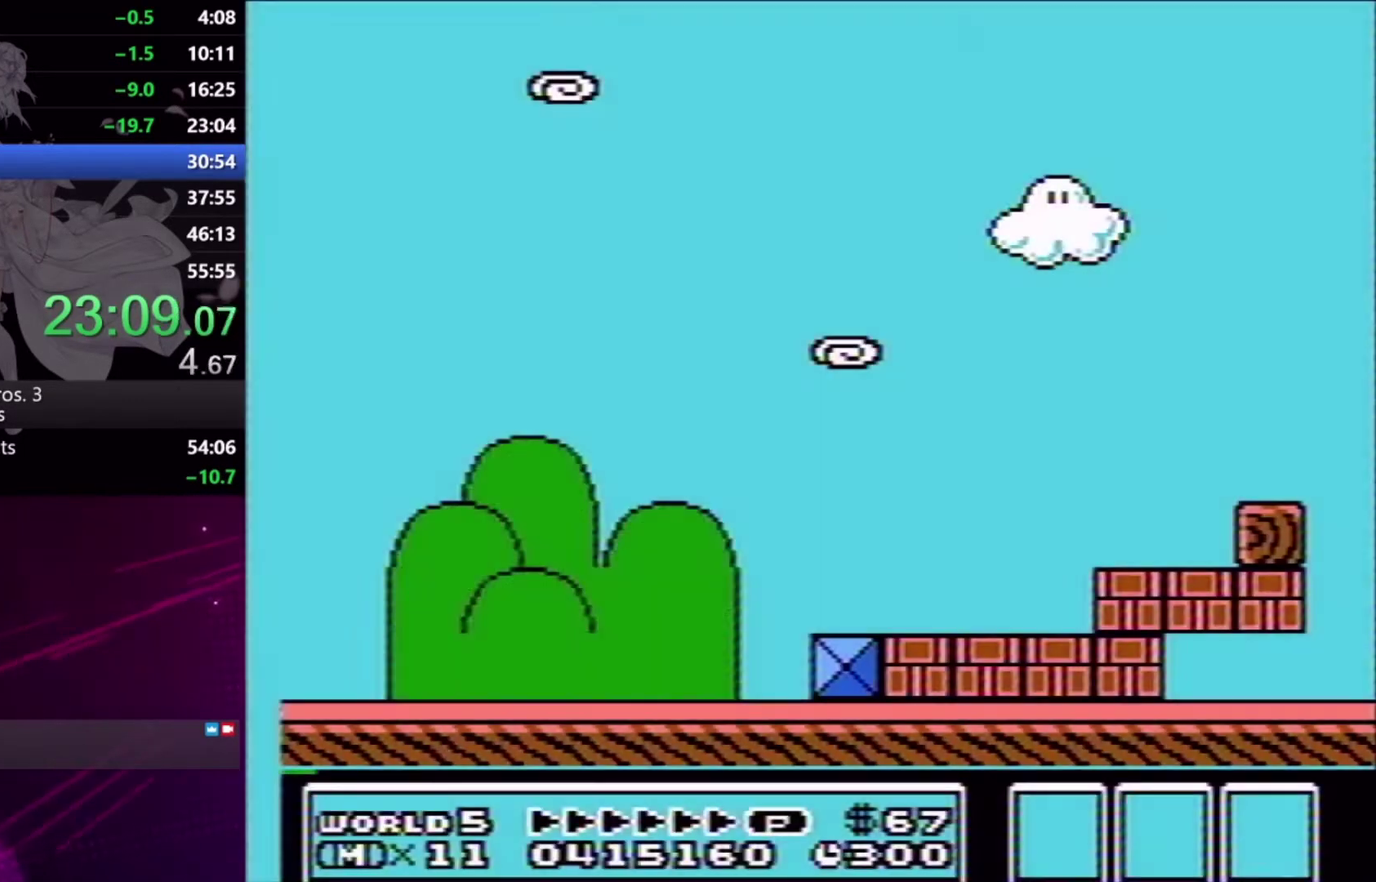
{"buttons": ["X", "DPAD_RIGHT"], "events": []}
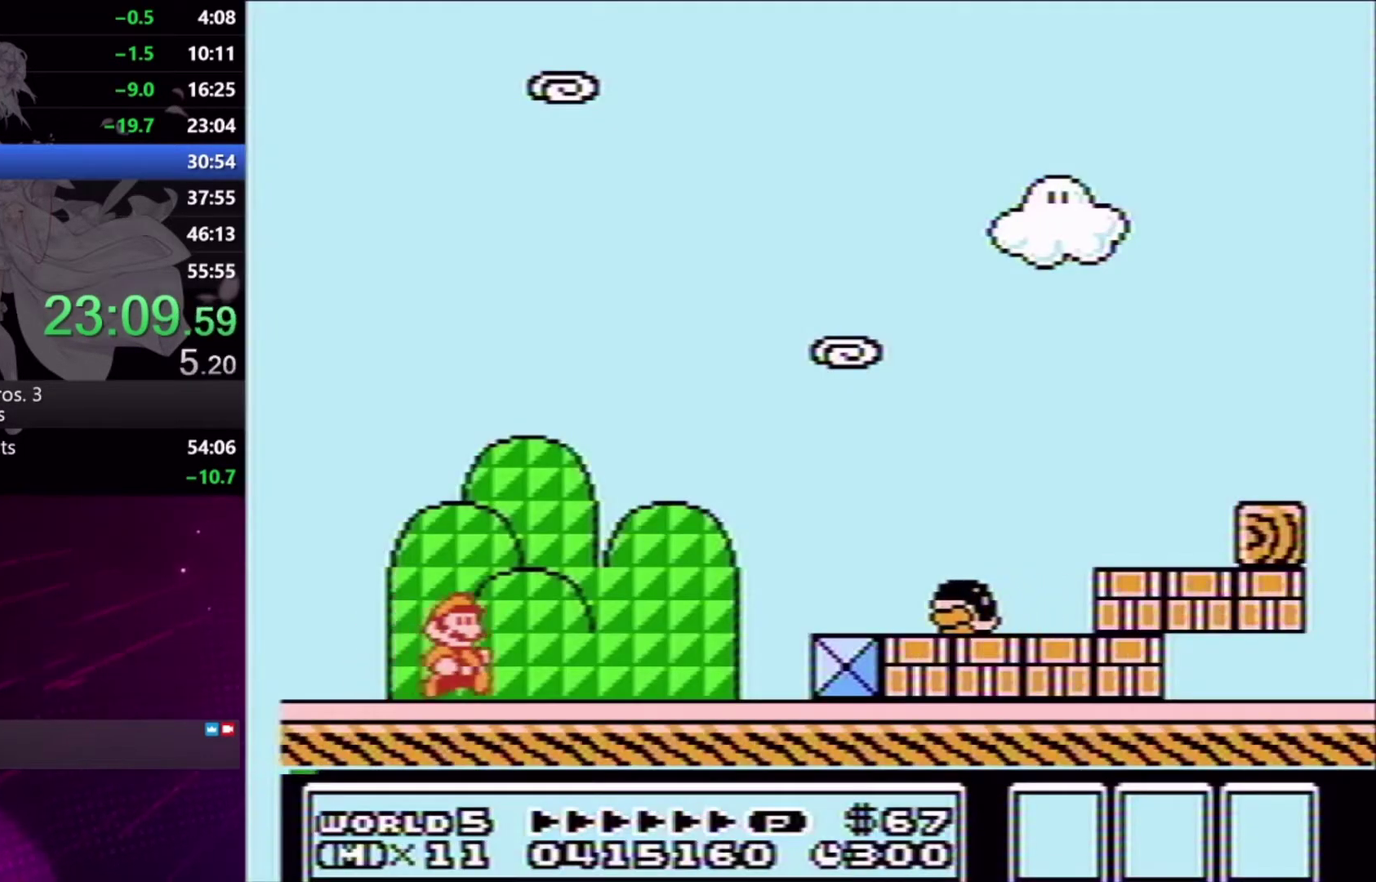
{"buttons": ["X", "DPAD_RIGHT"], "events": [[100, "A", "down"], [333, "A", "up"], [333, "X", "up"], [400, "X", "down"]]}
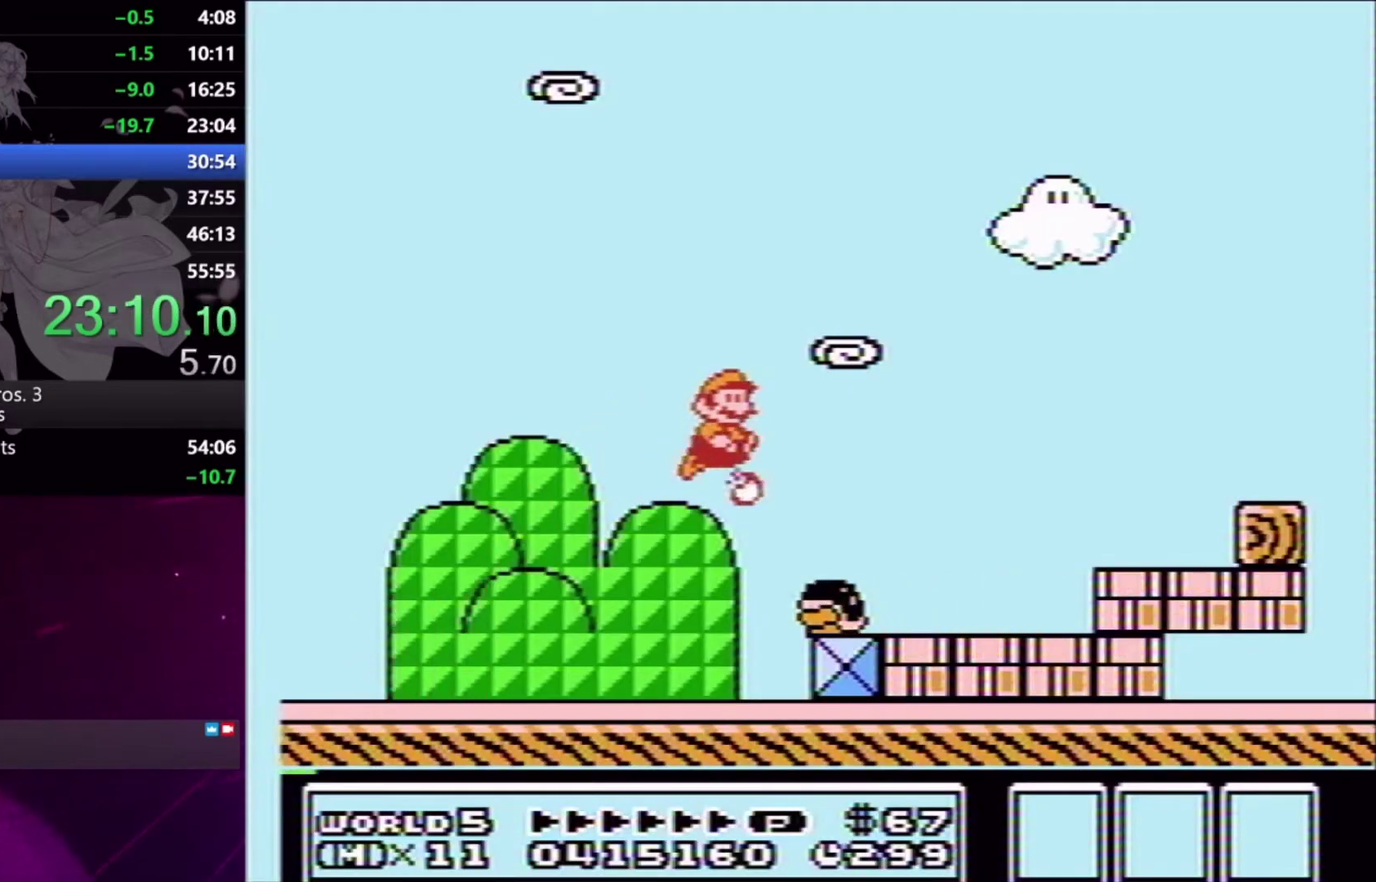
{"buttons": ["X", "DPAD_RIGHT"], "events": [[300, "A", "down"], [467, "A", "up"]]}